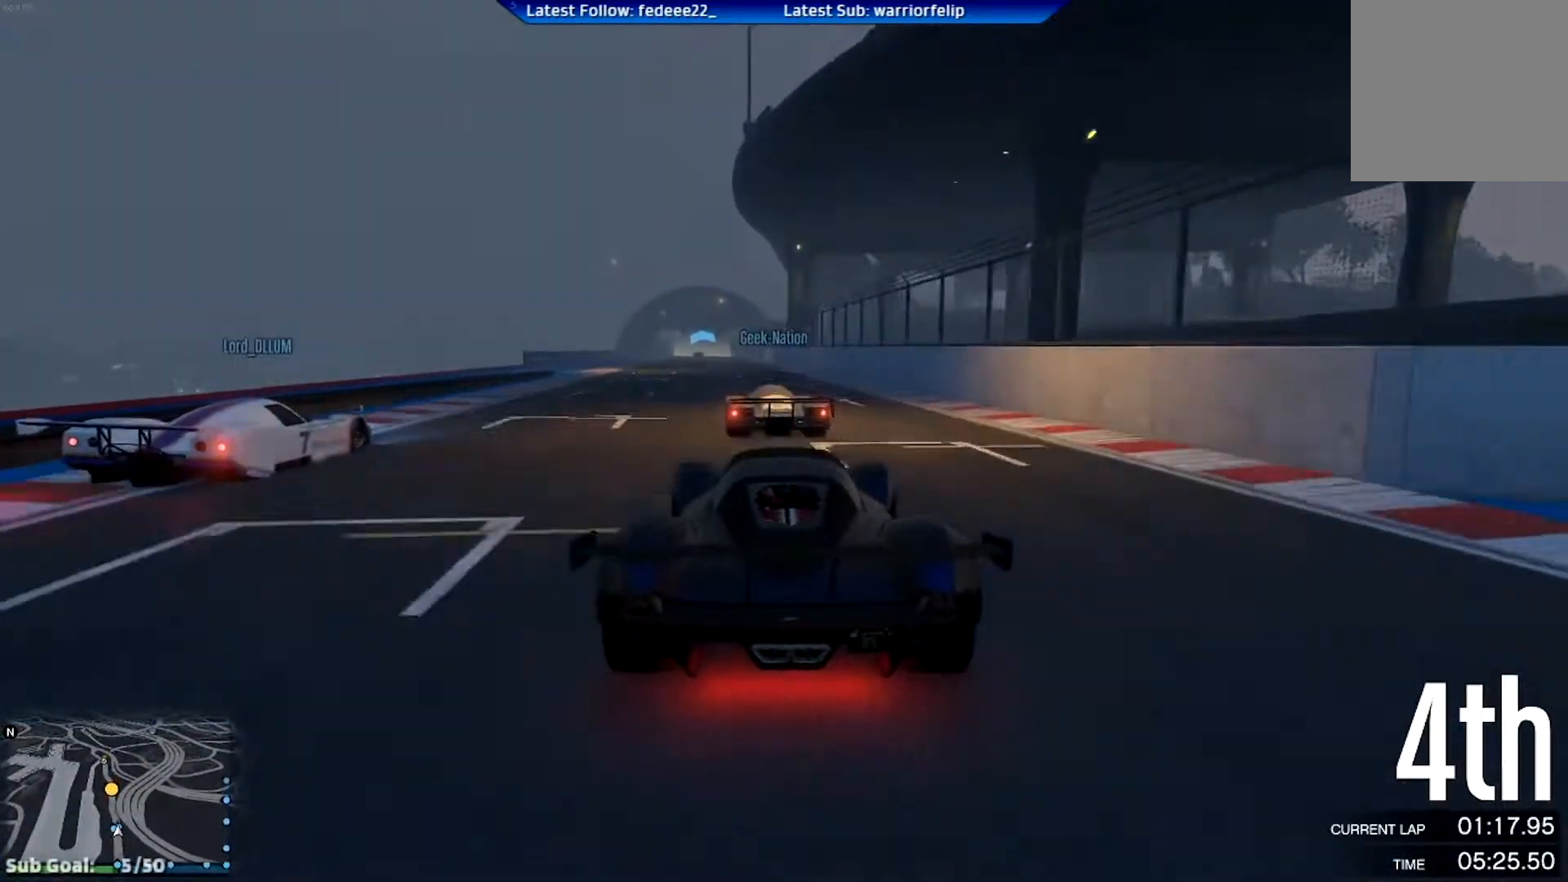
Gameplay with a controller (Xbox layout); each line is a JSON object with the inputs held at the frame after it. "events" lists button and stick changes between this image and that frame as [ms after this image, input, new state], when the widget could be followed in between.
{"buttons": ["R2"], "left_stick": "center", "right_stick": "center", "events": [[100, "left_stick", "left"], [166, "left_stick", "center"]]}
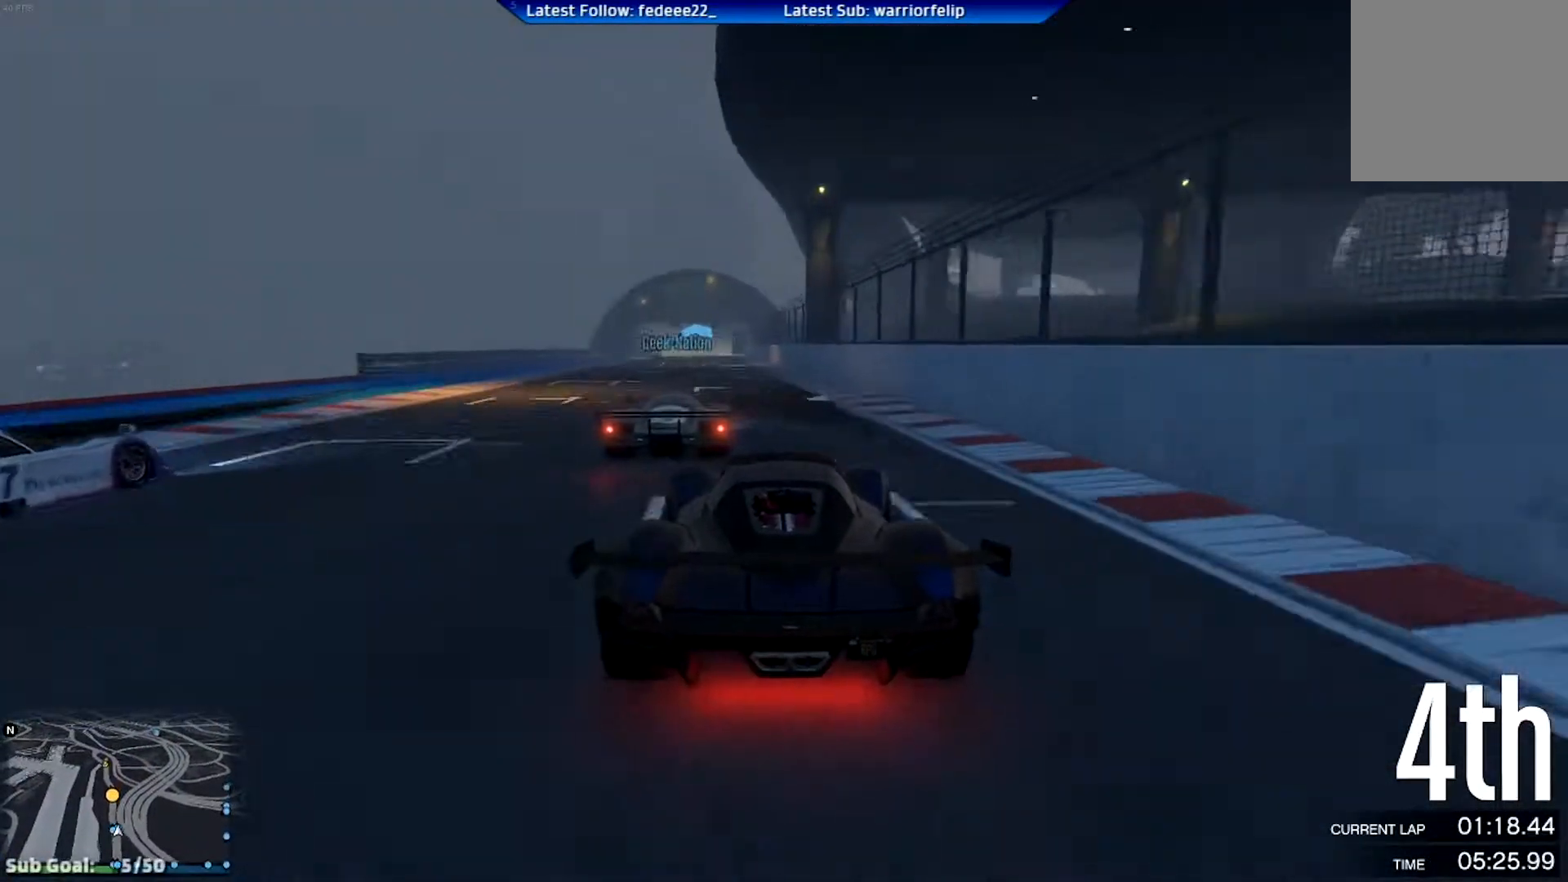
{"buttons": ["R2"], "left_stick": "up-left", "right_stick": "center", "events": [[501, "left_stick", "up-left"]]}
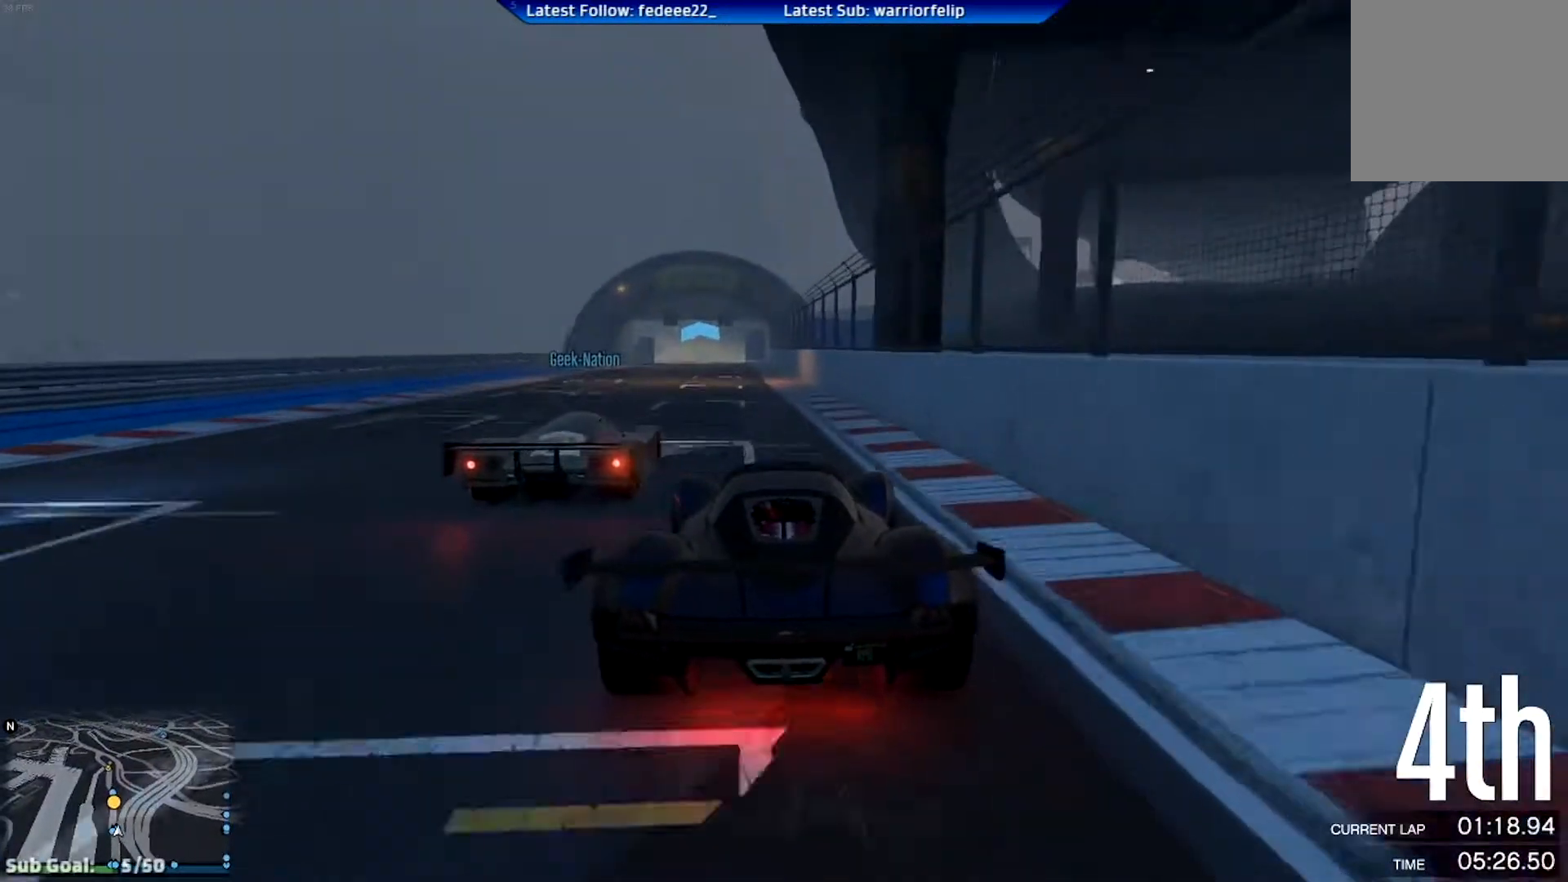
{"buttons": ["R2"], "left_stick": "center", "right_stick": "center", "events": [[17, "left_stick", "center"]]}
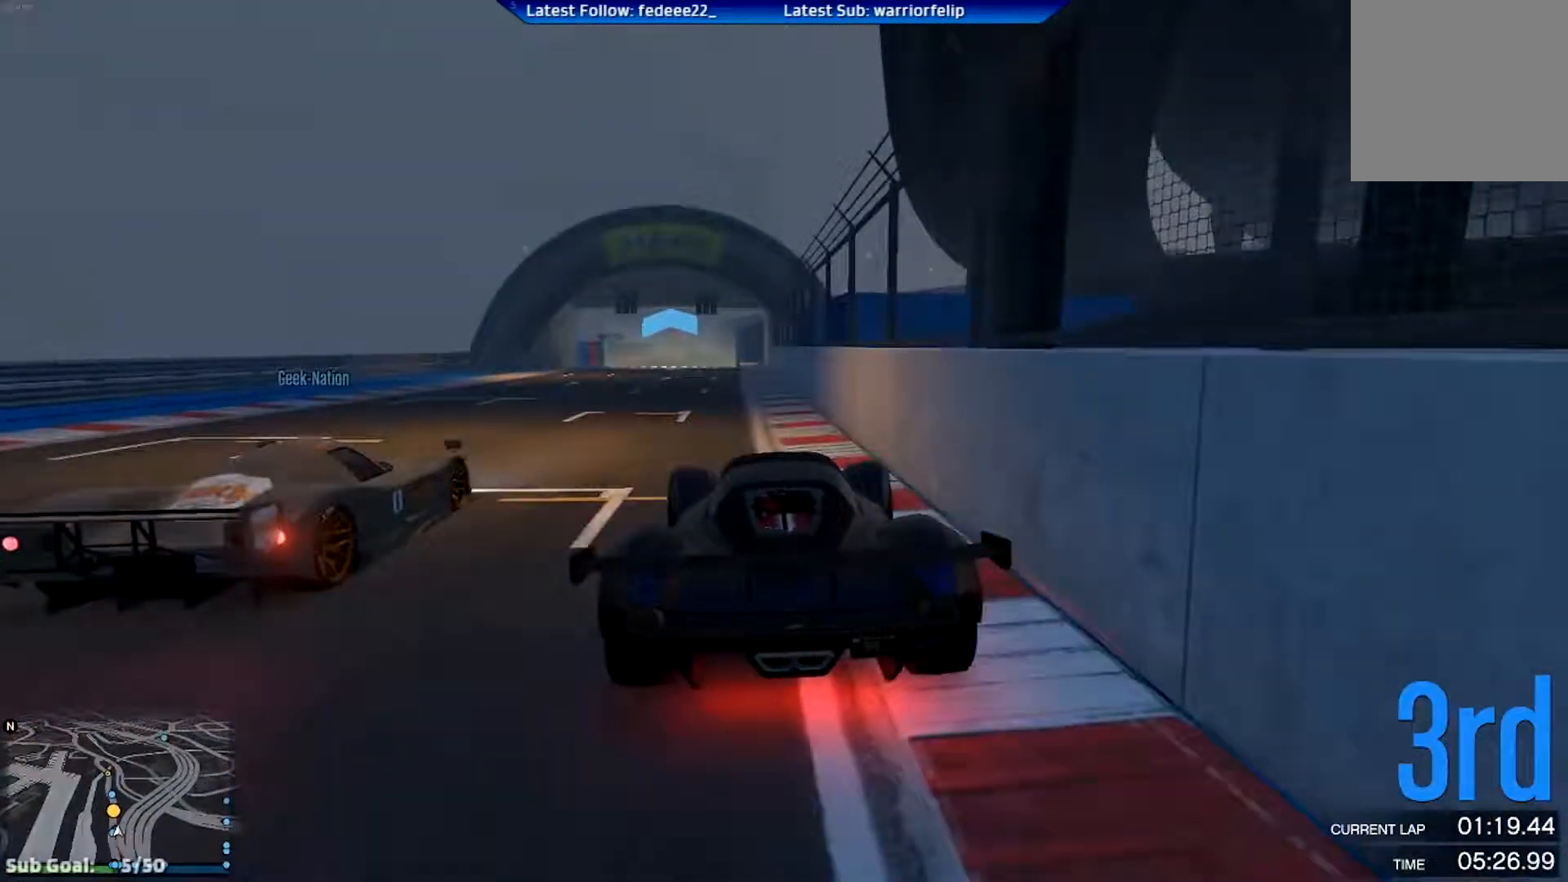
{"buttons": ["R2"], "left_stick": "left", "right_stick": "center", "events": [[50, "left_stick", "left"], [100, "left_stick", "center"], [451, "left_stick", "left"]]}
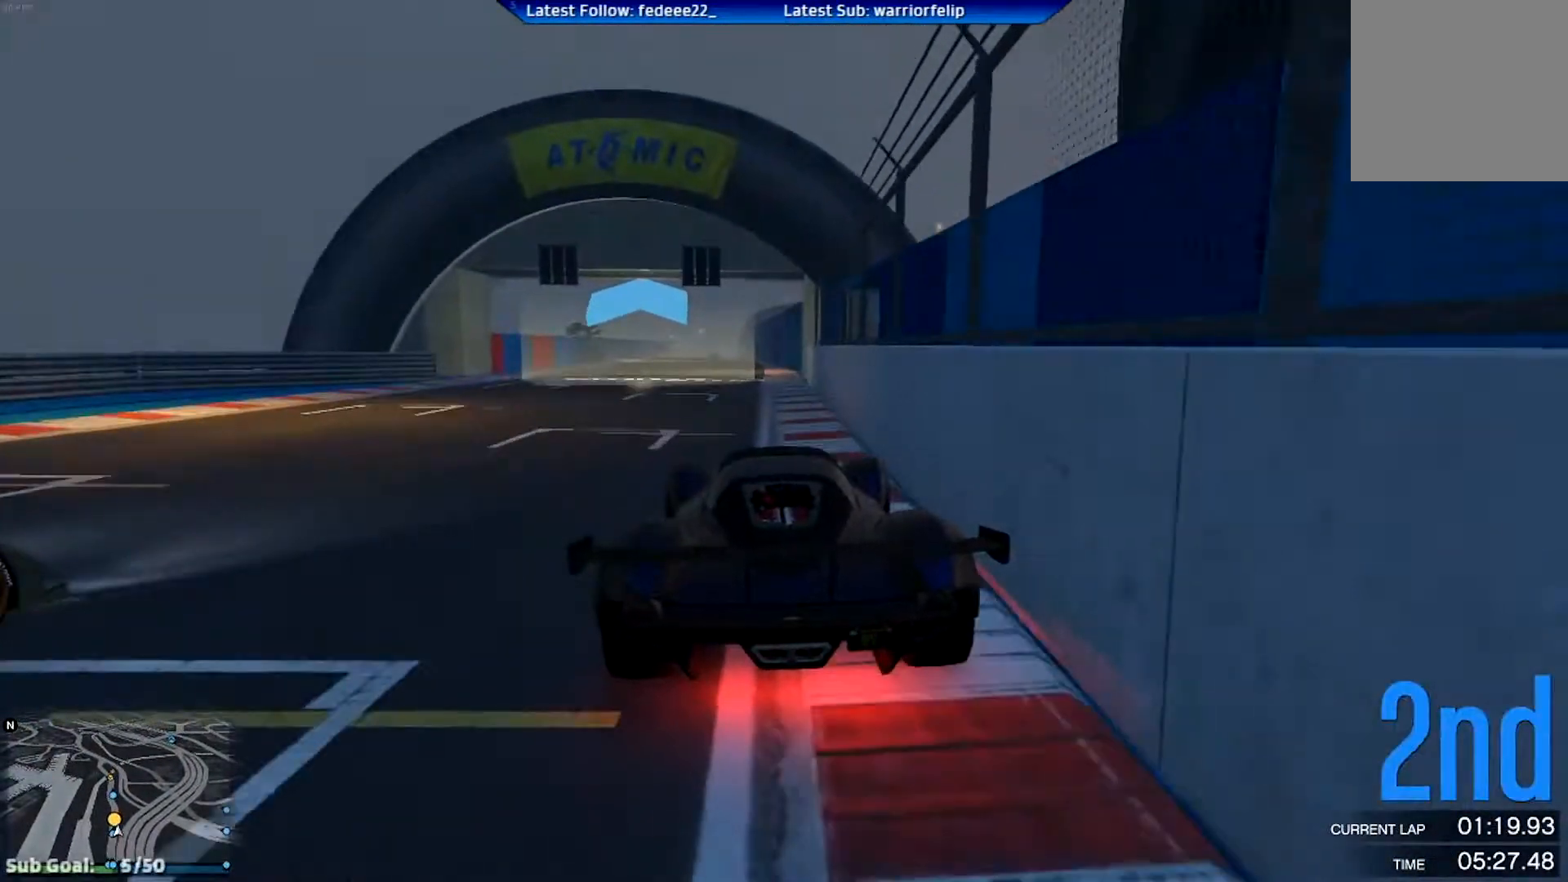
{"buttons": ["R2"], "left_stick": "center", "right_stick": "center", "events": [[67, "left_stick", "center"], [283, "left_stick", "left"], [367, "left_stick", "center"]]}
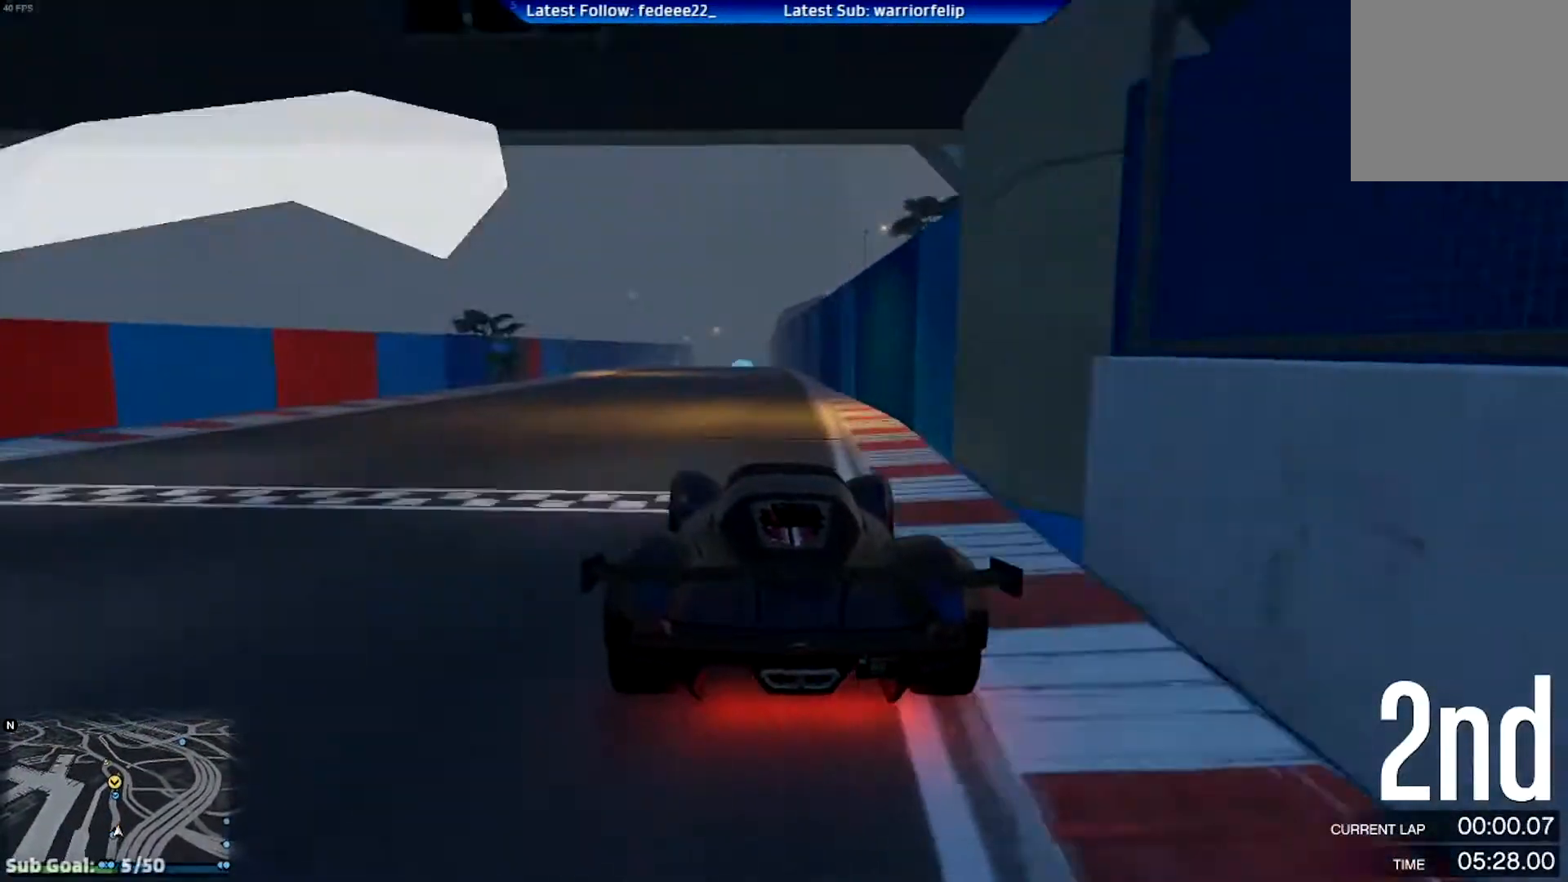
{"buttons": ["R2"], "left_stick": "center", "right_stick": "center", "events": [[217, "R3", "down"], [484, "R3", "up"]]}
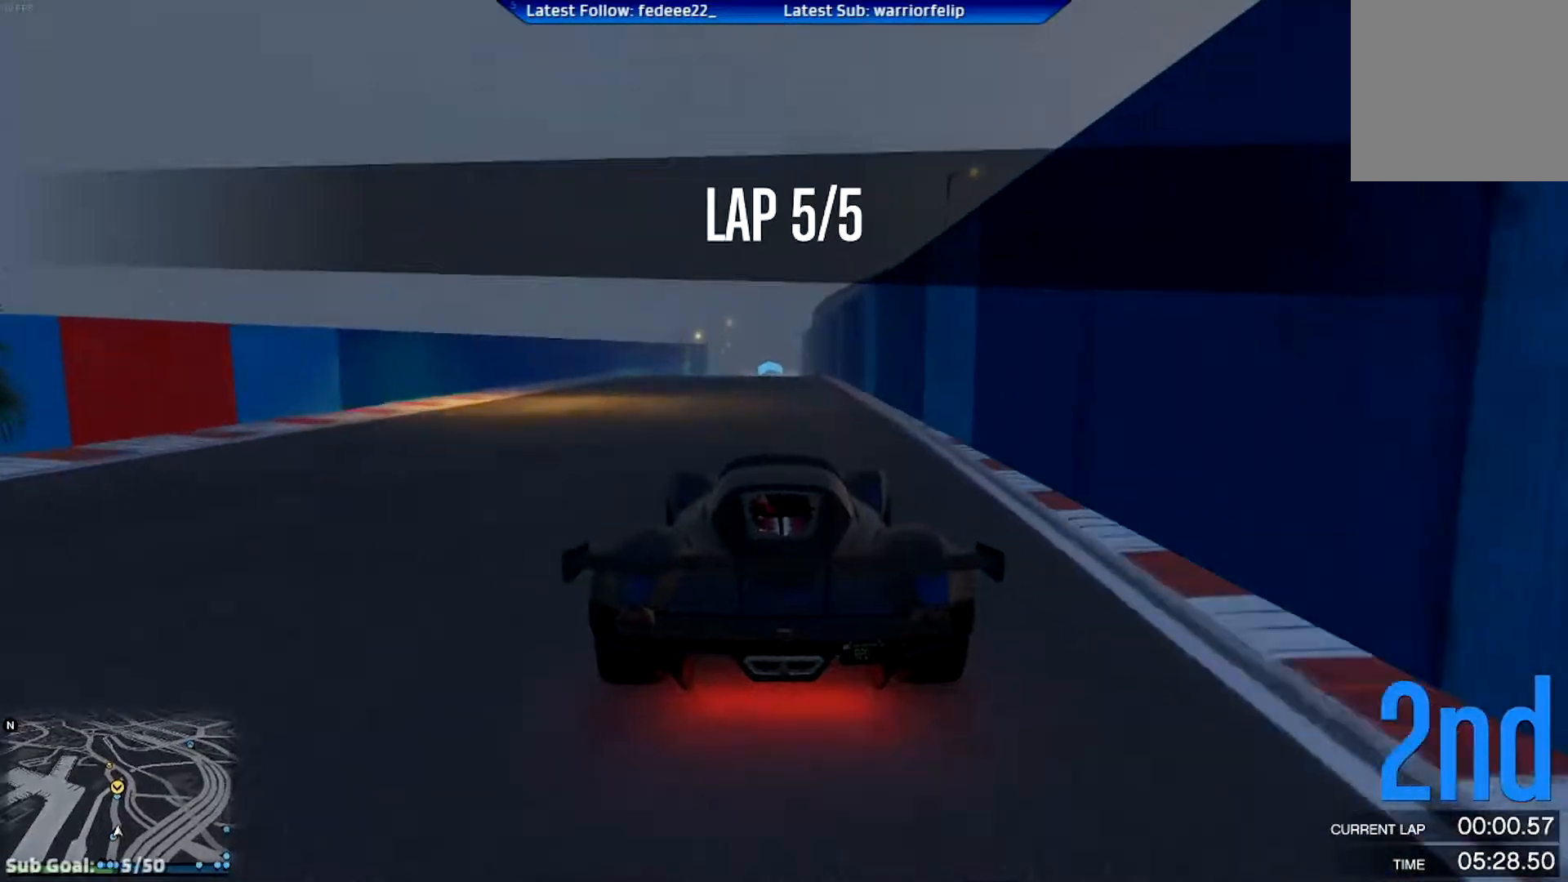
{"buttons": ["R2"], "left_stick": "center", "right_stick": "center", "events": []}
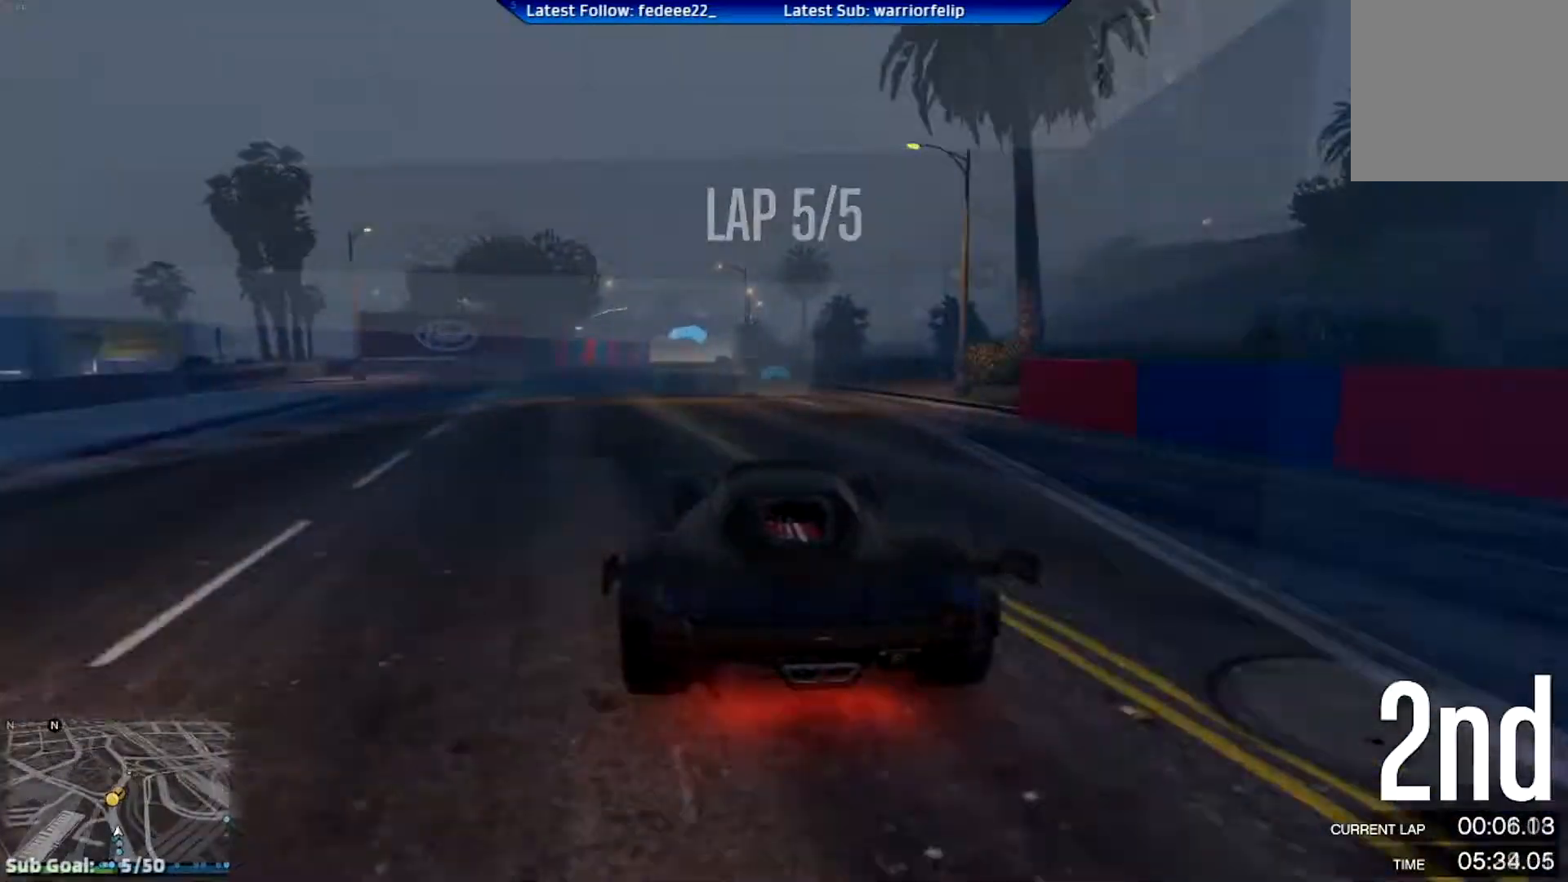
{"buttons": ["R2"], "left_stick": "center", "right_stick": "center", "events": []}
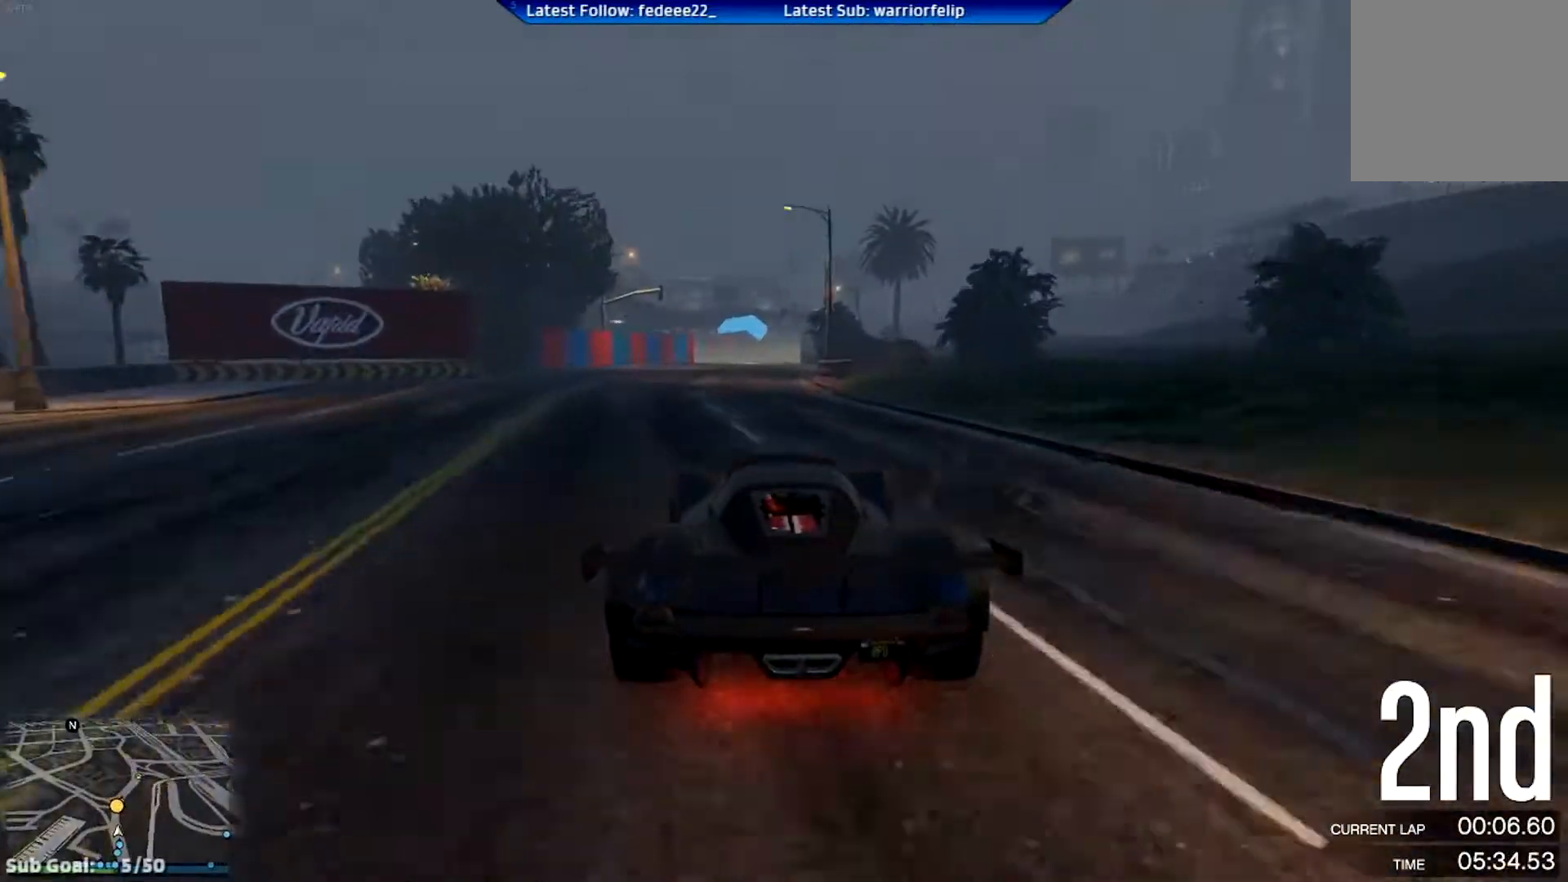
{"buttons": ["R2"], "left_stick": "center", "right_stick": "center", "events": [[367, "left_stick", "right"], [467, "left_stick", "center"]]}
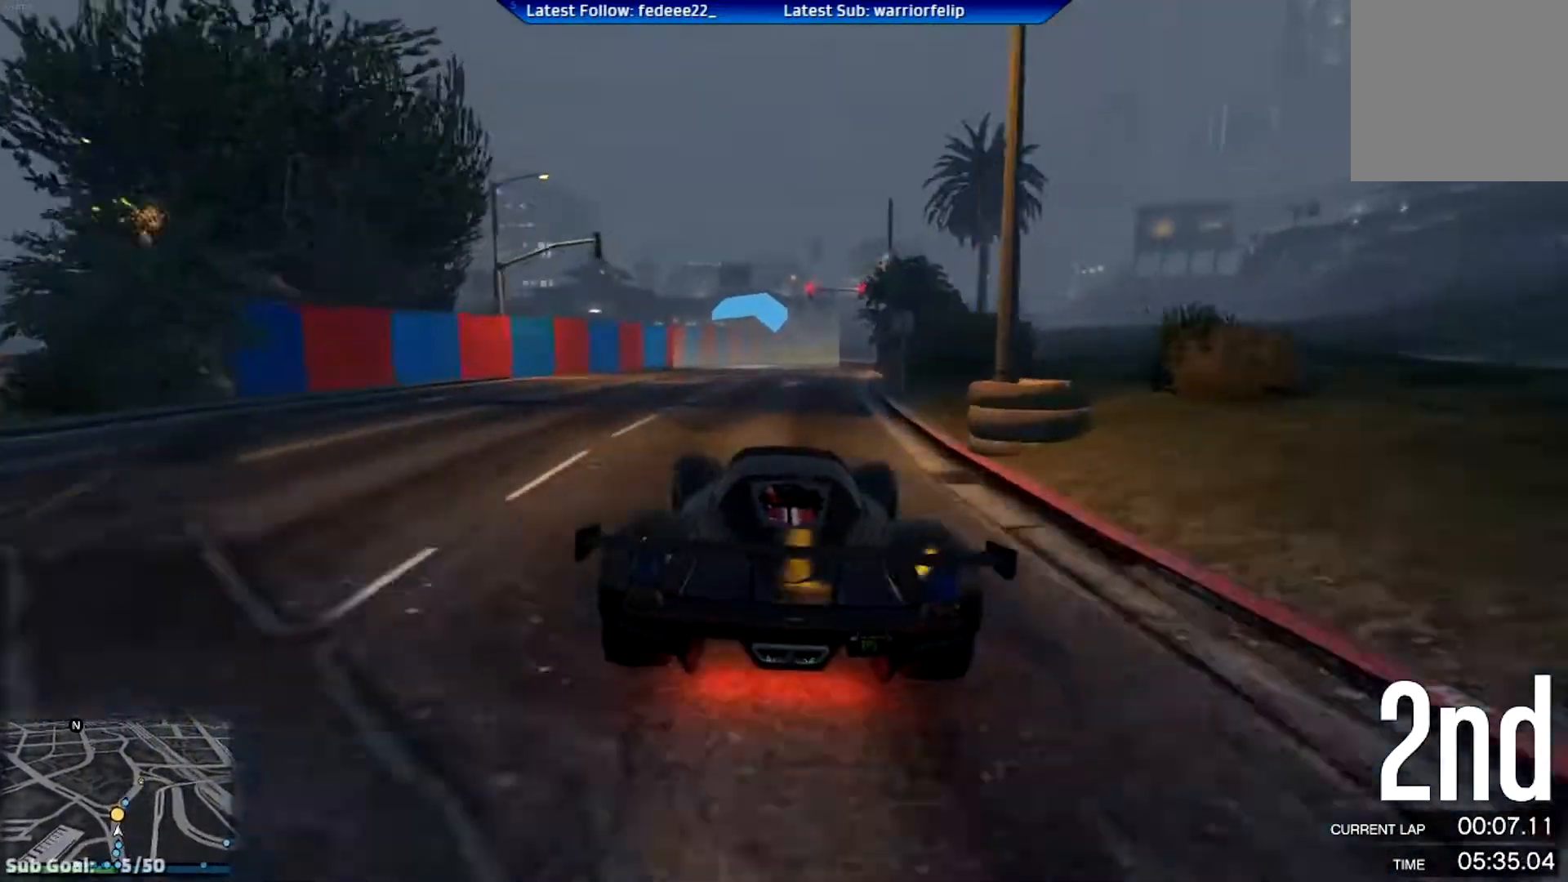
{"buttons": ["R2"], "left_stick": "center", "right_stick": "left", "events": [[201, "left_stick", "right"], [284, "left_stick", "center"], [301, "right_stick", "left"]]}
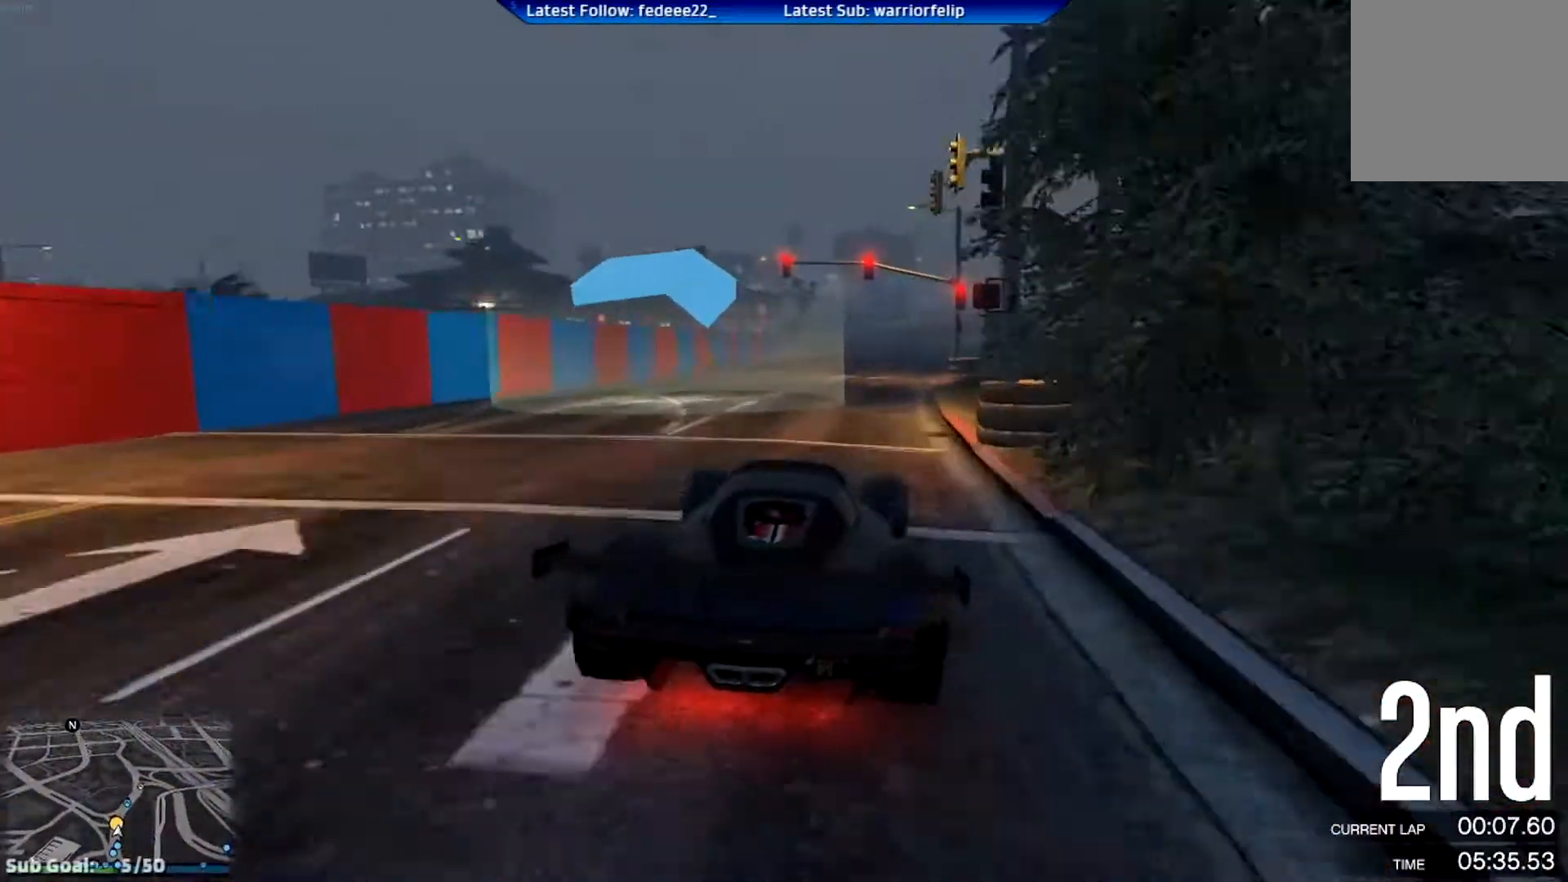
{"buttons": ["R2"], "left_stick": "center", "right_stick": "center", "events": [[100, "left_stick", "right"], [233, "left_stick", "center"], [317, "right_stick", "center"]]}
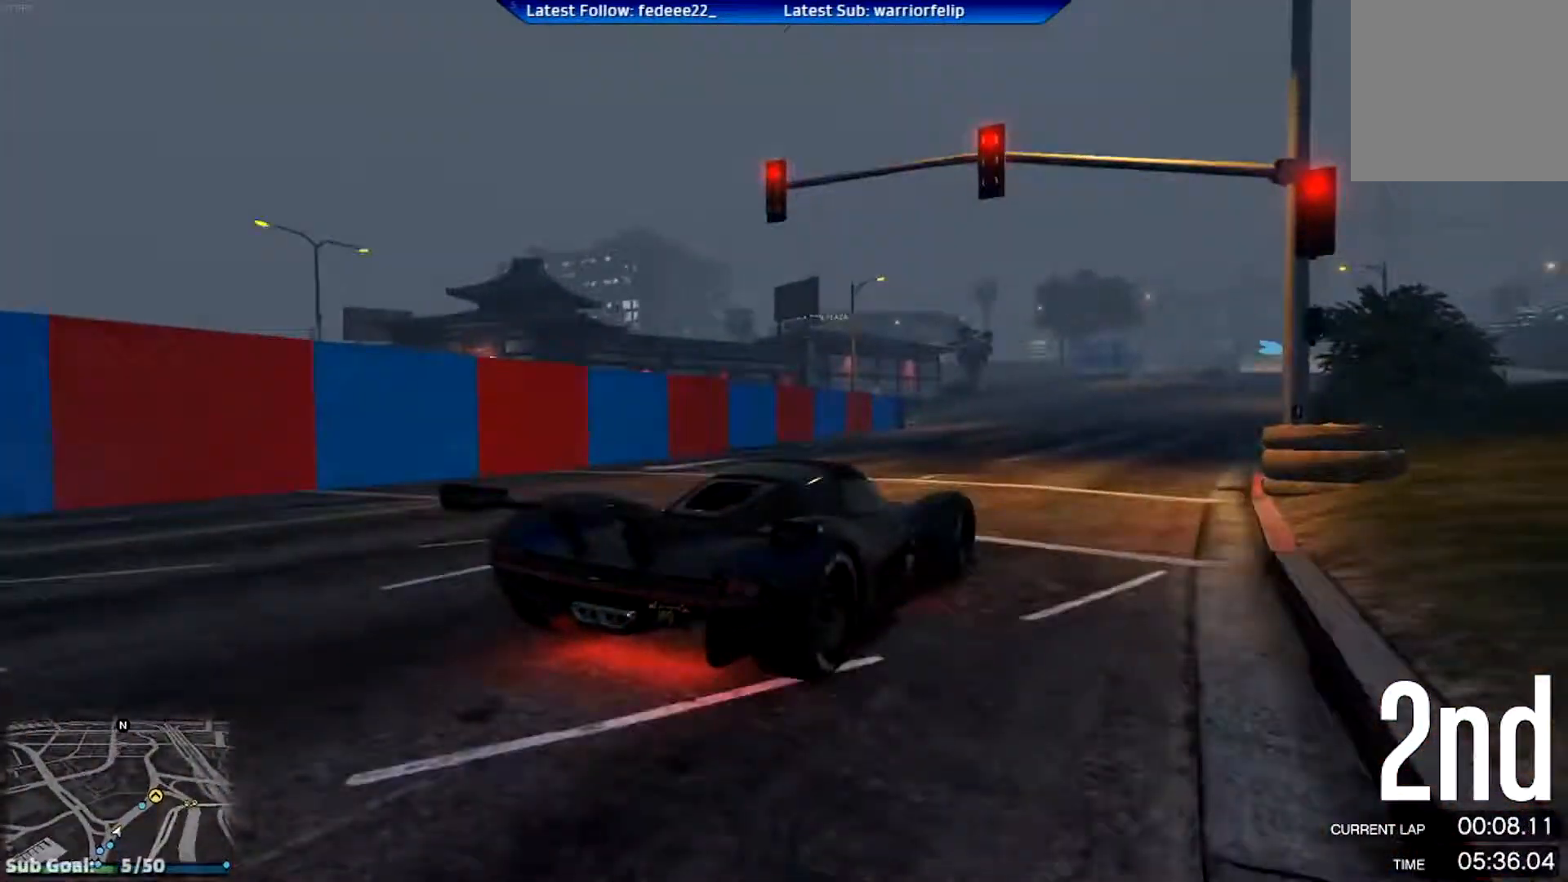
{"buttons": ["R2"], "left_stick": "right", "right_stick": "center", "events": [[201, "left_stick", "right"], [301, "left_stick", "center"], [401, "left_stick", "right"]]}
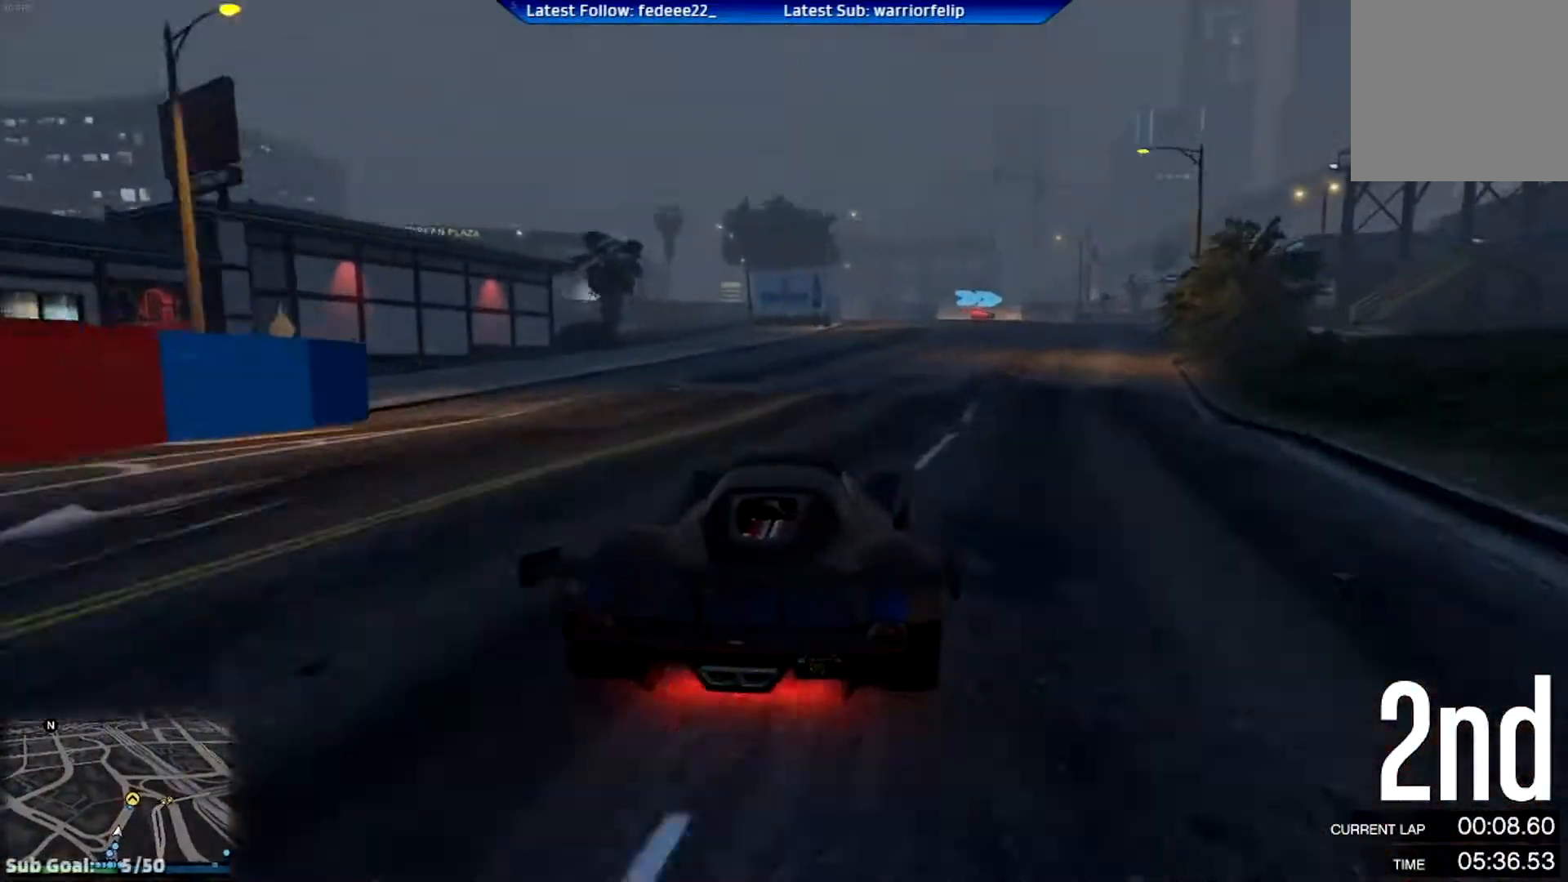
{"buttons": ["R2"], "left_stick": "right", "right_stick": "center", "events": [[133, "left_stick", "center"], [367, "left_stick", "right"]]}
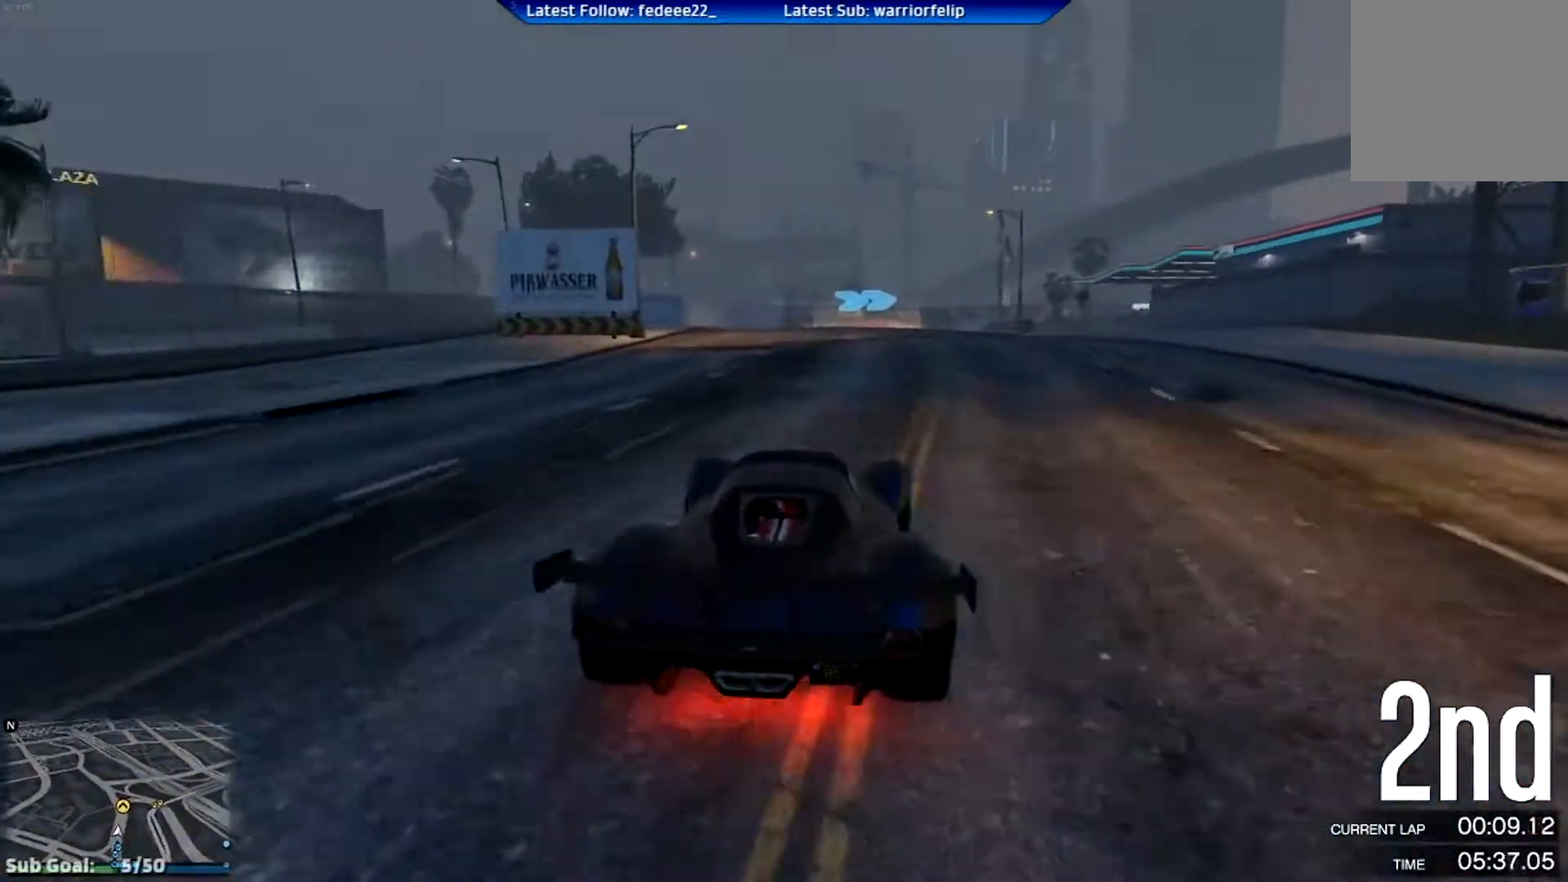
{"buttons": ["L2", "R2"], "left_stick": "right", "right_stick": "center", "events": [[17, "left_stick", "center"], [184, "L2", "down"], [201, "R2", "up"], [301, "R2", "down"], [334, "left_stick", "right"]]}
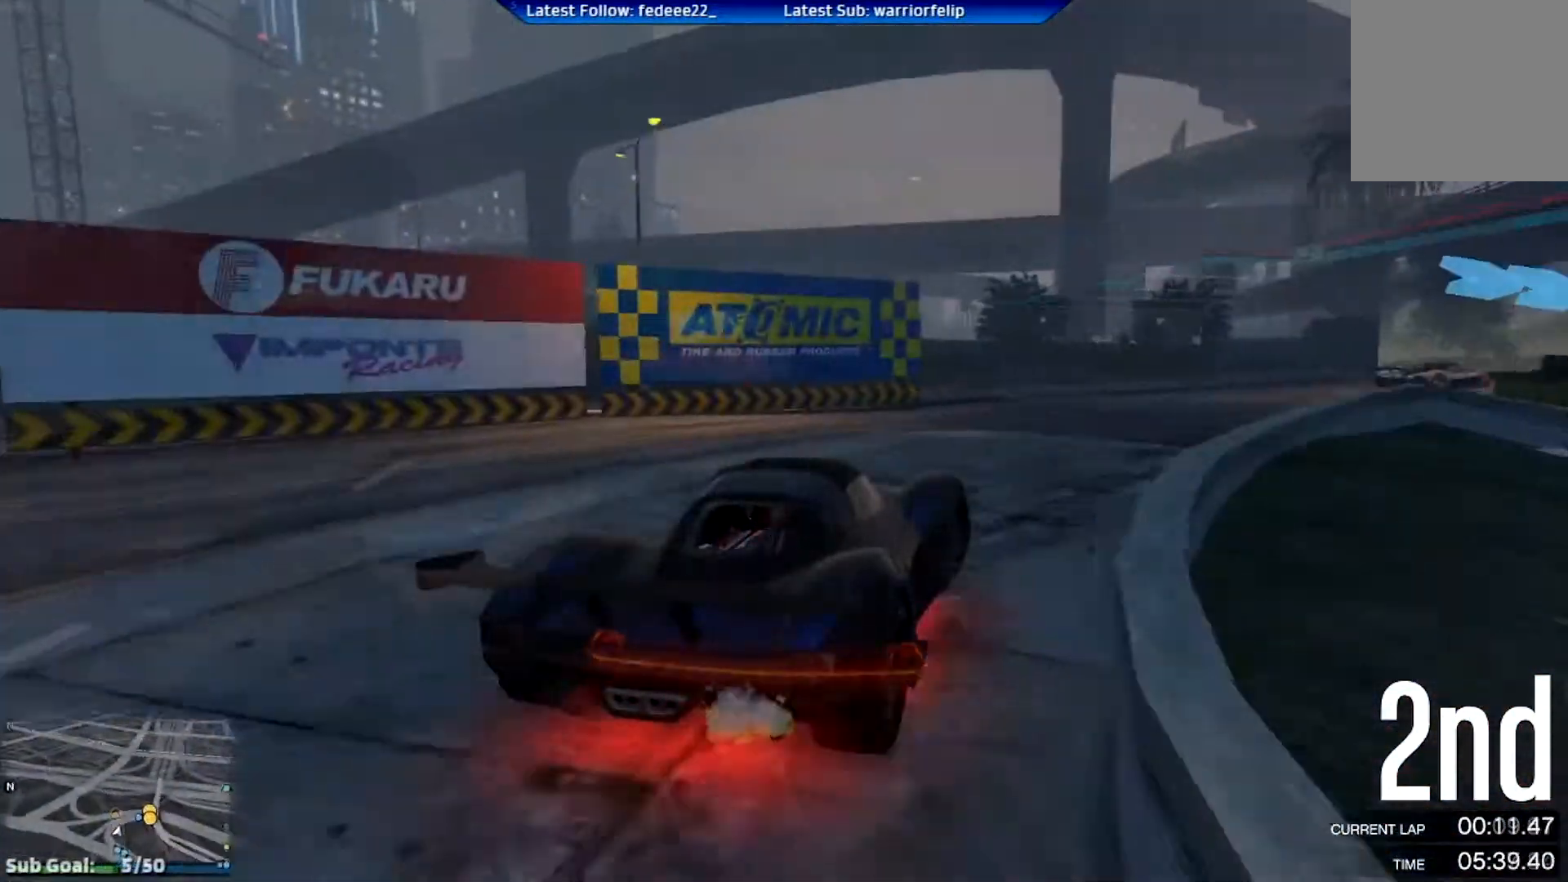
{"buttons": ["R2"], "left_stick": "right", "right_stick": "center", "events": [[33, "L2", "up"], [50, "left_stick", "center"], [200, "left_stick", "right"], [350, "left_stick", "center"], [467, "left_stick", "right"]]}
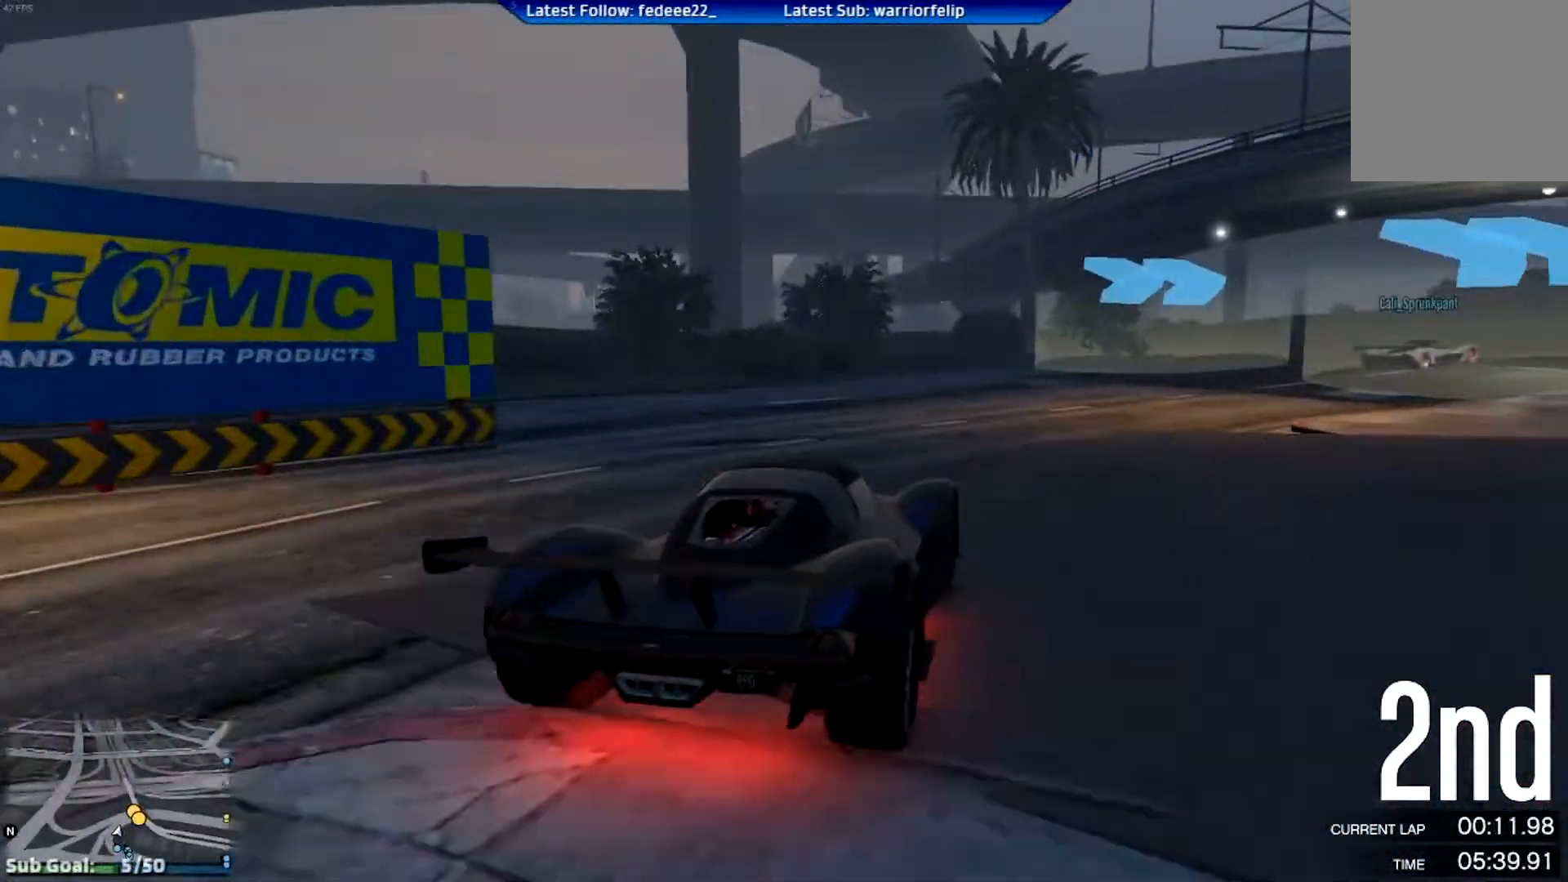
{"buttons": ["R2"], "left_stick": "right", "right_stick": "center", "events": [[151, "left_stick", "center"], [217, "left_stick", "right"], [384, "left_stick", "center"], [484, "left_stick", "right"]]}
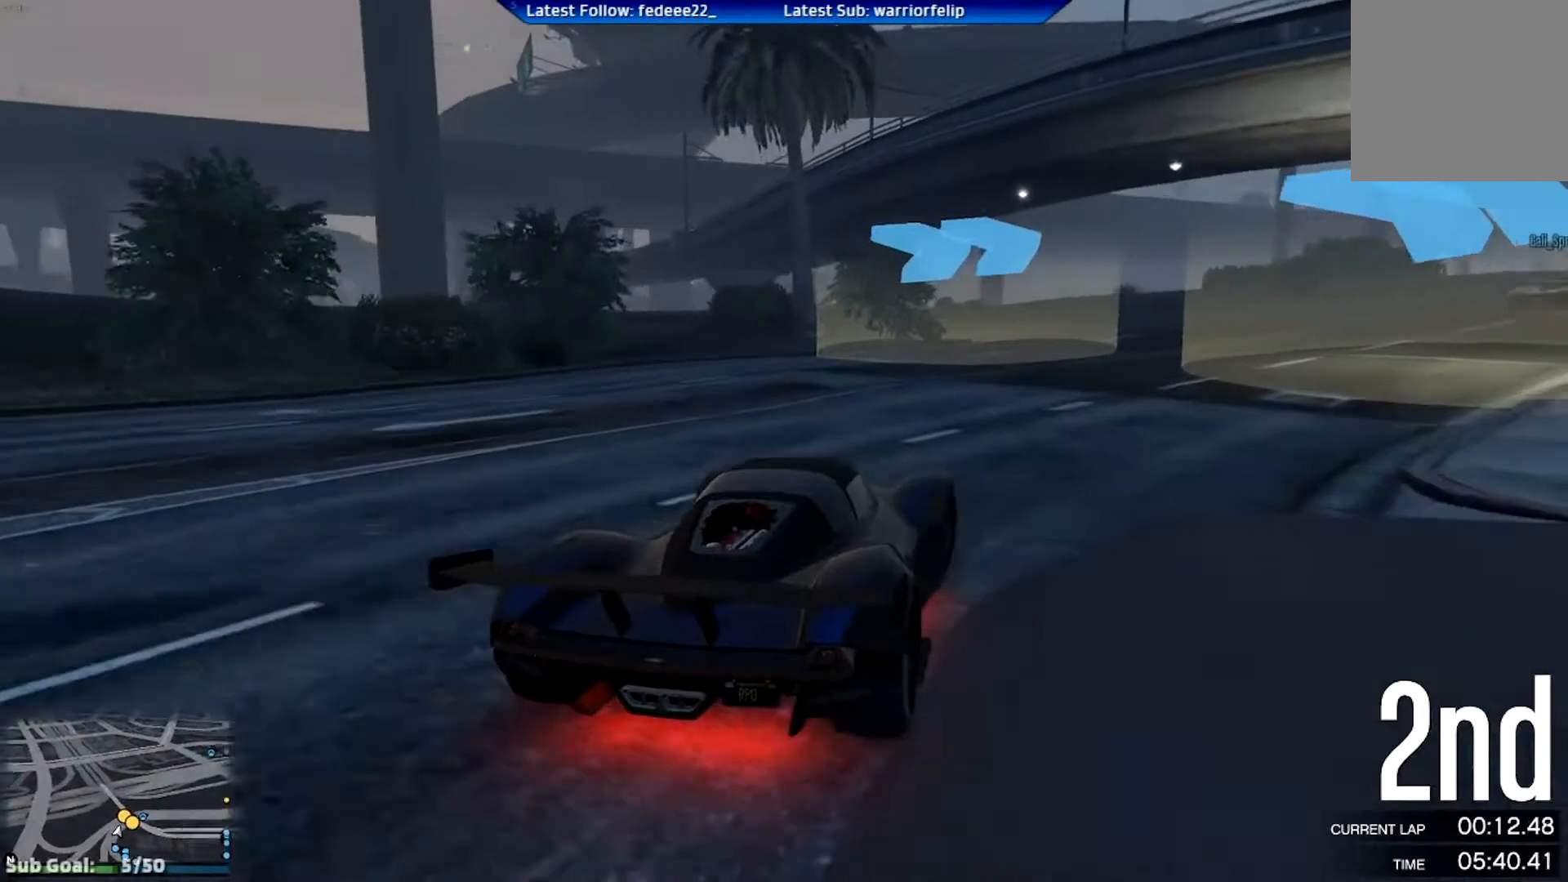
{"buttons": ["R2"], "left_stick": "right", "right_stick": "center", "events": [[117, "left_stick", "center"], [217, "left_stick", "right"], [384, "left_stick", "center"], [467, "left_stick", "right"]]}
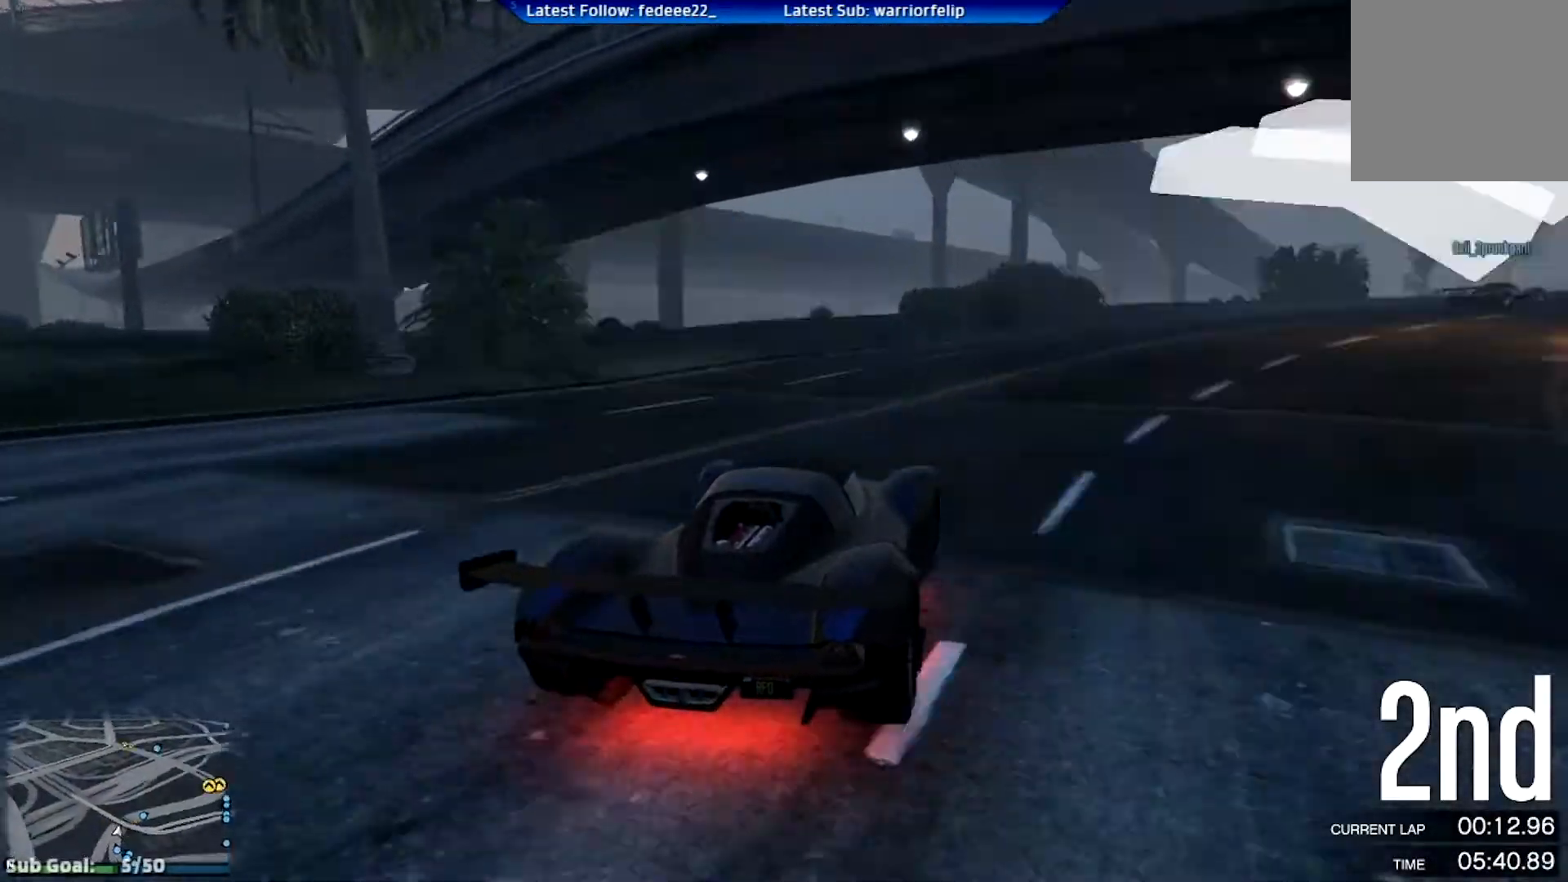
{"buttons": ["R2"], "left_stick": "right", "right_stick": "center", "events": [[100, "left_stick", "center"], [201, "left_stick", "right"], [351, "left_stick", "center"], [451, "left_stick", "right"]]}
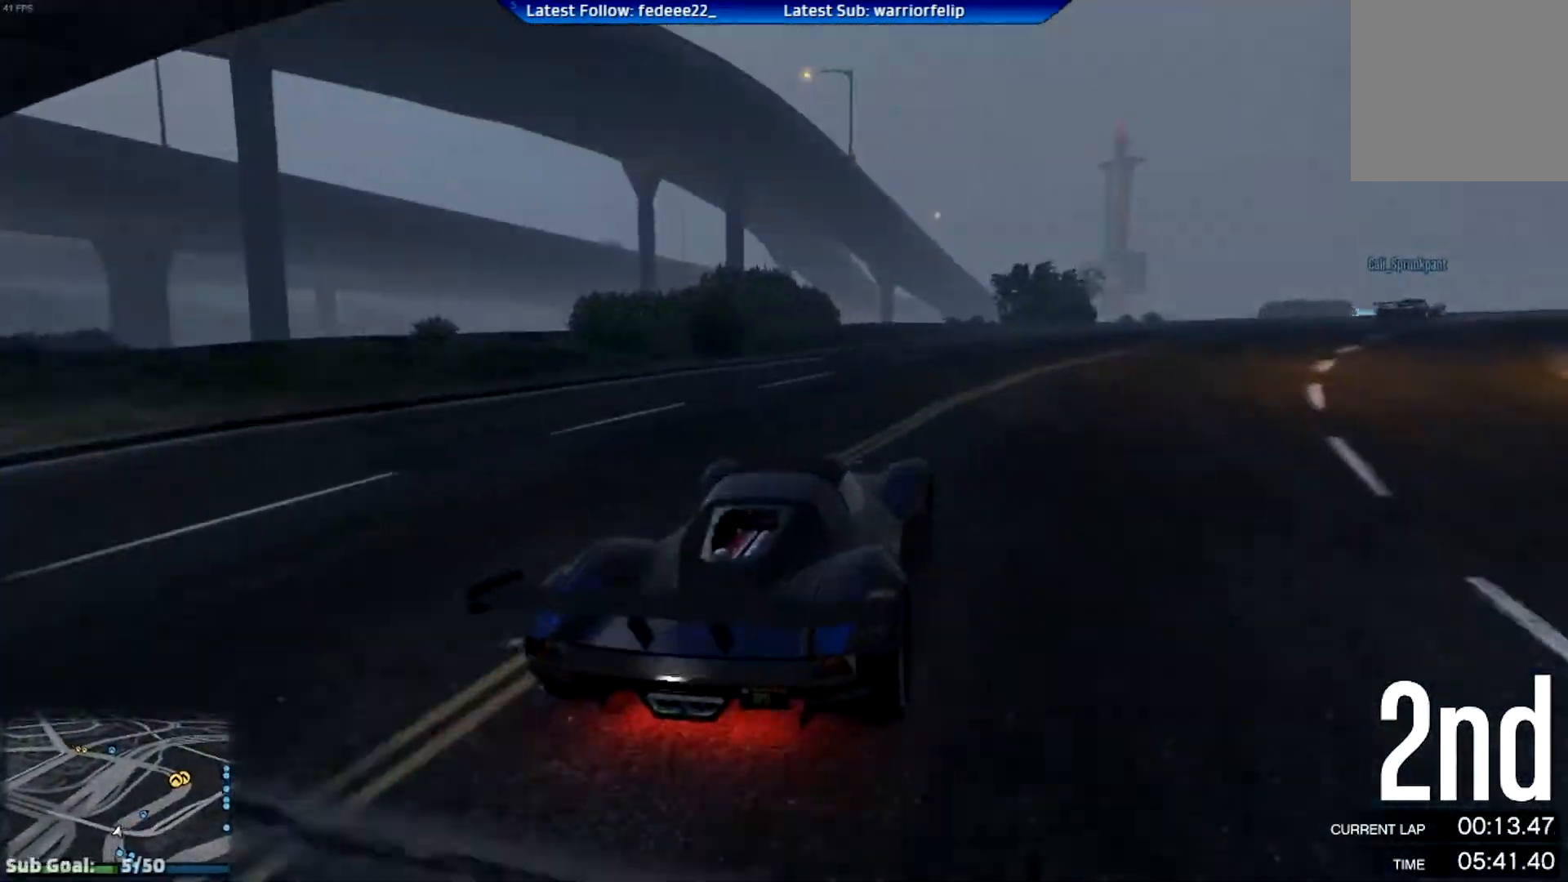
{"buttons": ["R2"], "left_stick": "center", "right_stick": "center", "events": [[117, "left_stick", "center"], [183, "left_stick", "right"], [500, "left_stick", "center"]]}
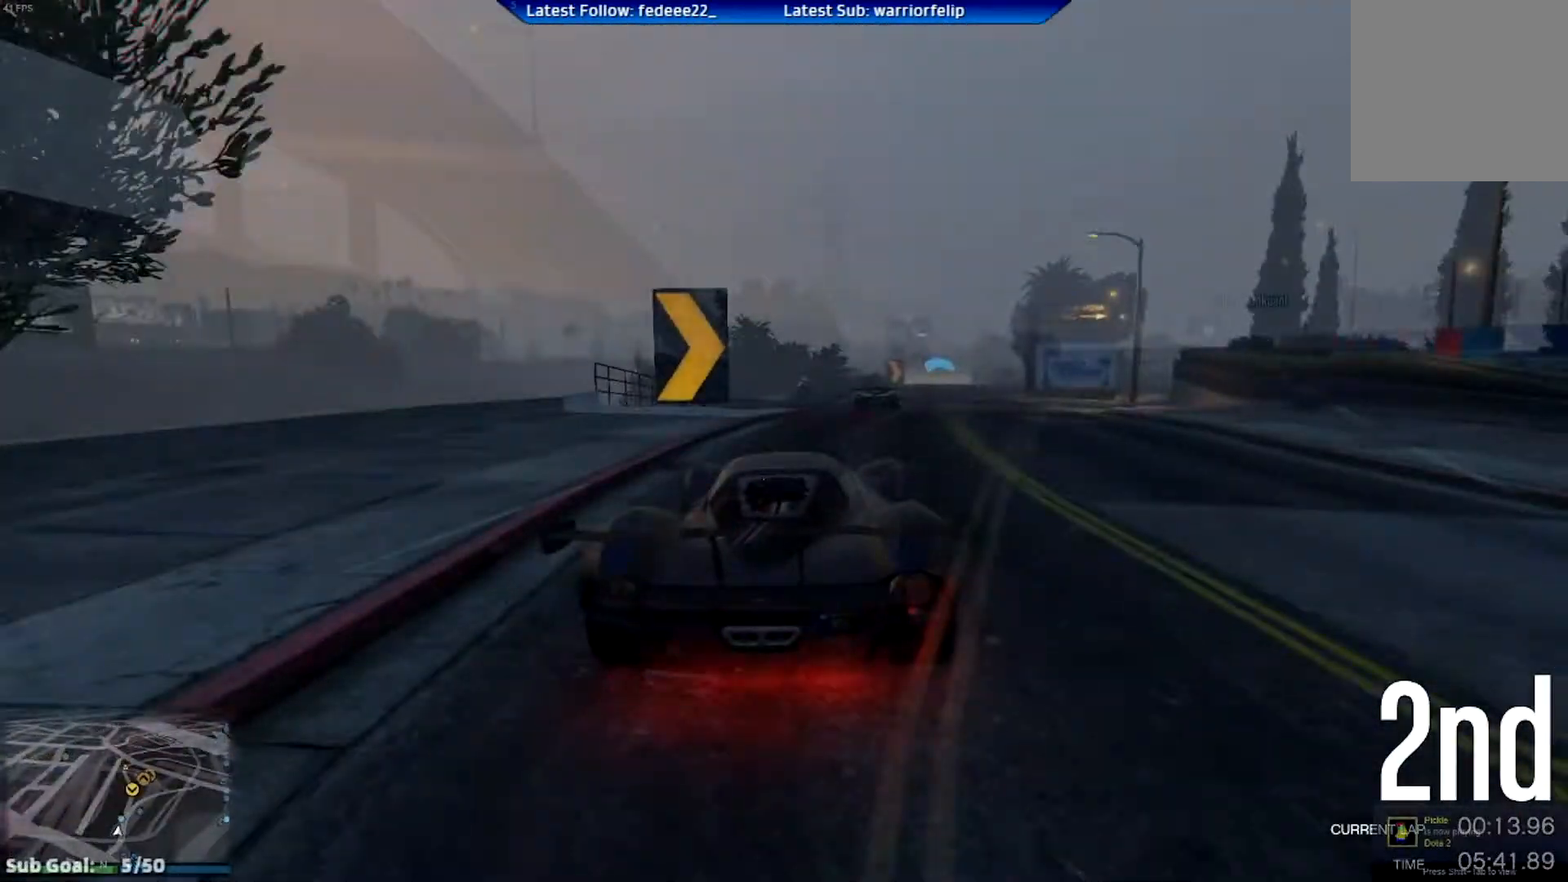
{"buttons": ["R2"], "left_stick": "right", "right_stick": "center", "events": [[267, "left_stick", "right"], [401, "left_stick", "center"], [501, "left_stick", "right"]]}
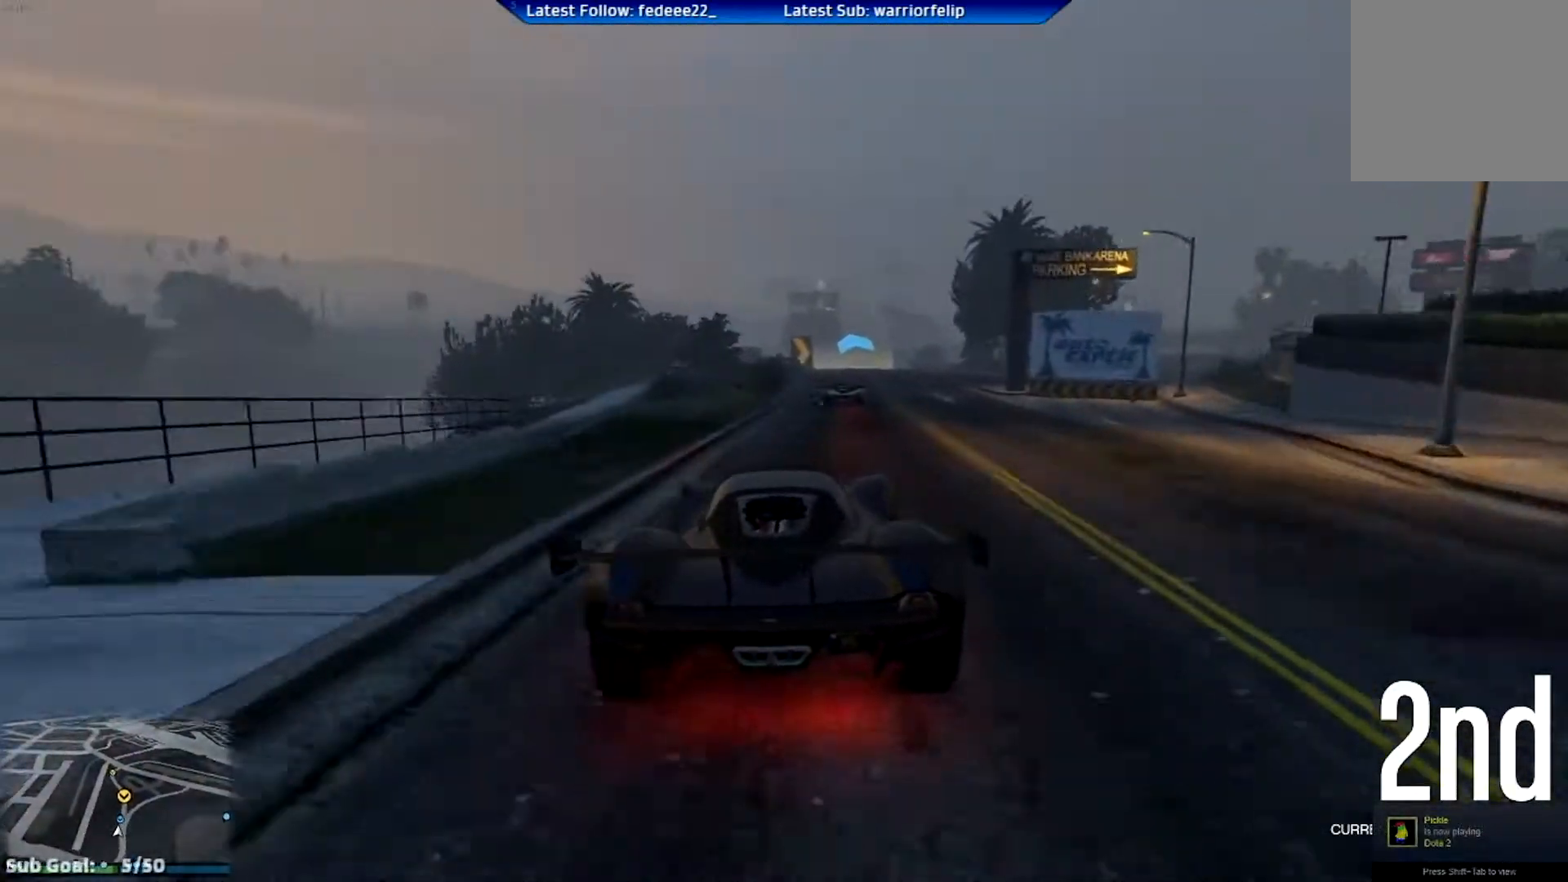
{"buttons": ["R2"], "left_stick": "right", "right_stick": "center", "events": [[133, "left_stick", "center"], [450, "left_stick", "right"]]}
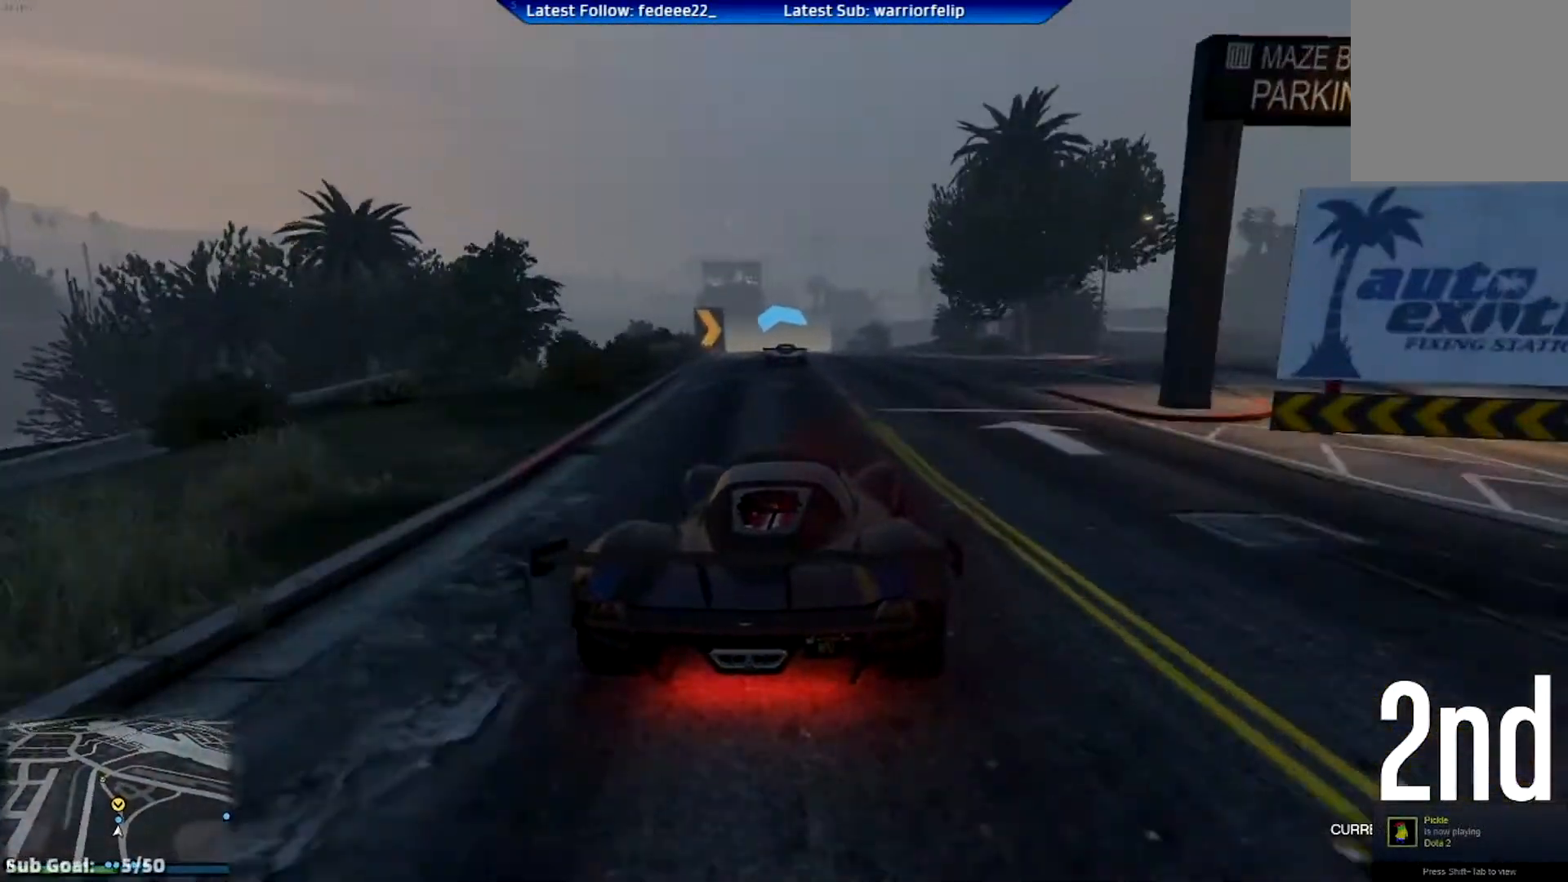
{"buttons": ["R2"], "left_stick": "left", "right_stick": "center", "events": [[34, "left_stick", "center"], [384, "left_stick", "left"]]}
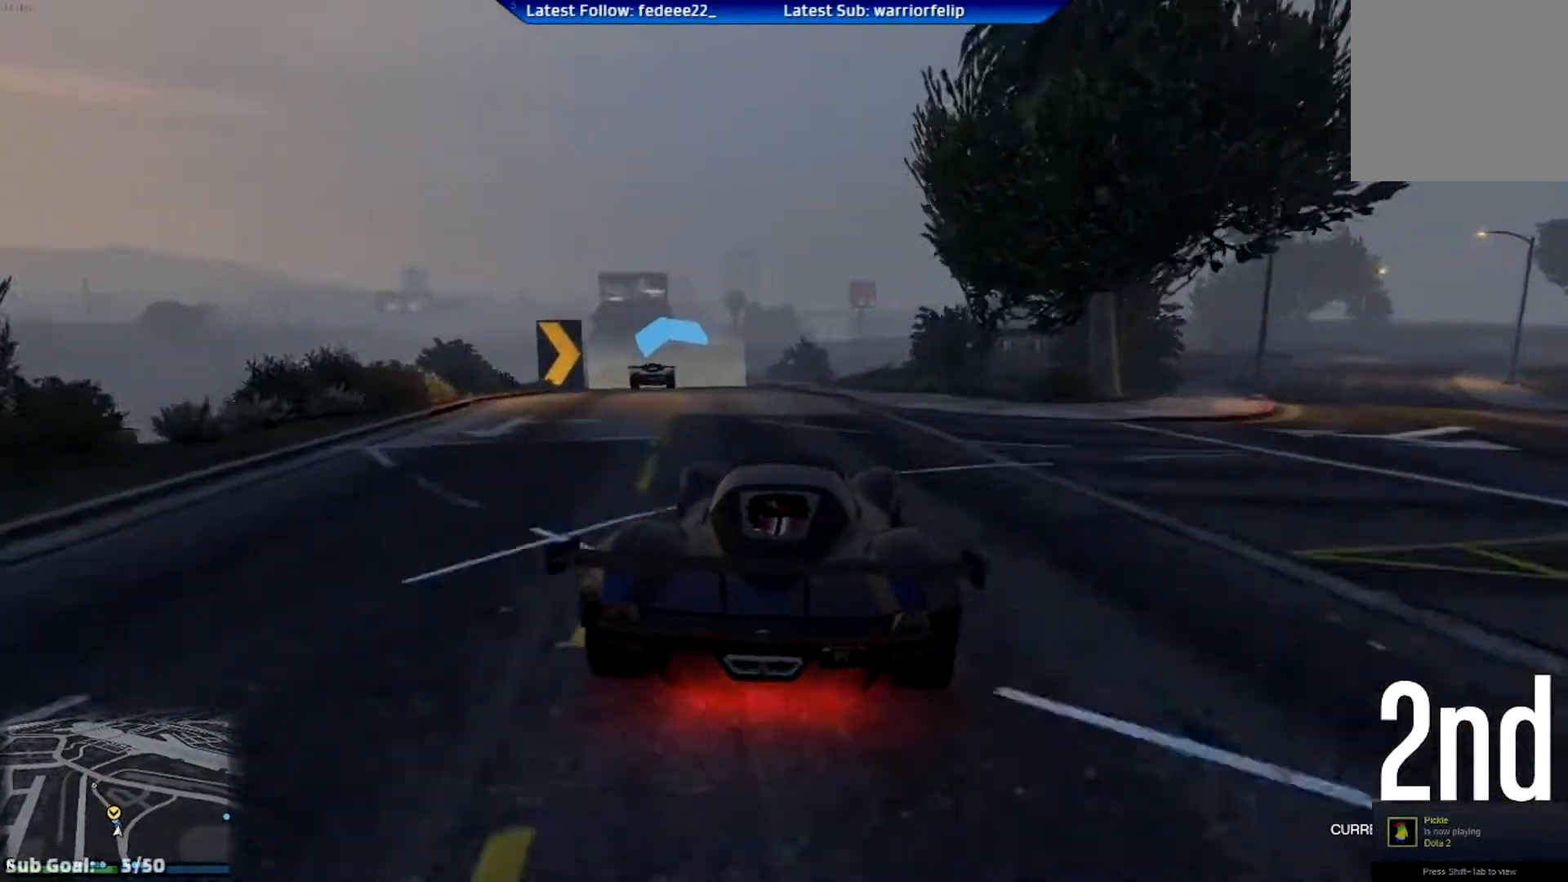
{"buttons": ["R2"], "left_stick": "center", "right_stick": "center", "events": [[267, "left_stick", "center"]]}
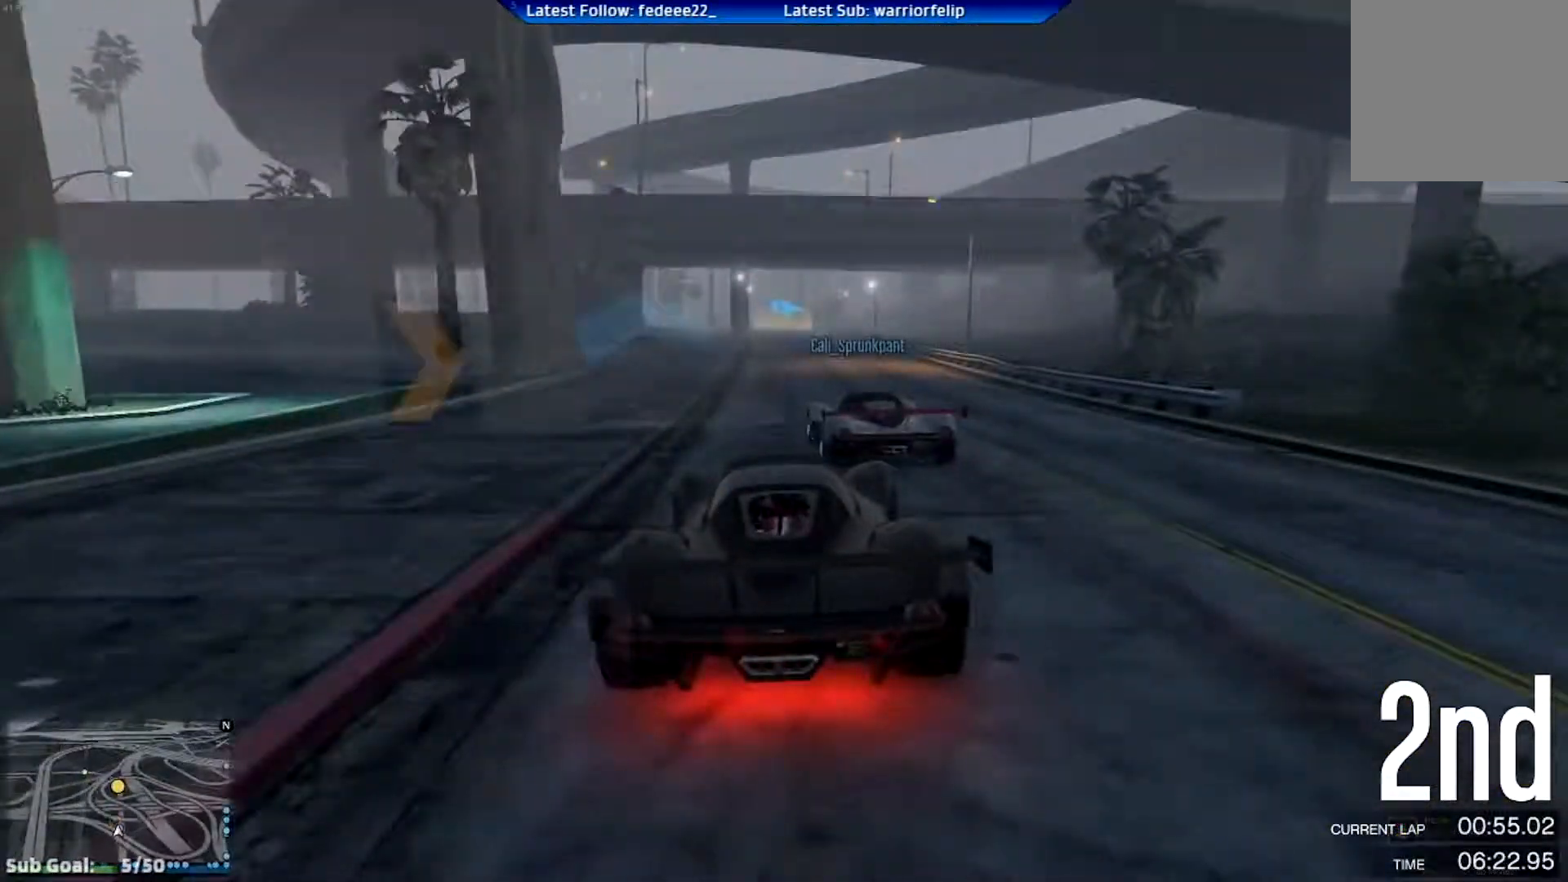
{"buttons": ["R2"], "left_stick": "center", "right_stick": "center", "events": [[134, "left_stick", "right"], [251, "left_stick", "center"]]}
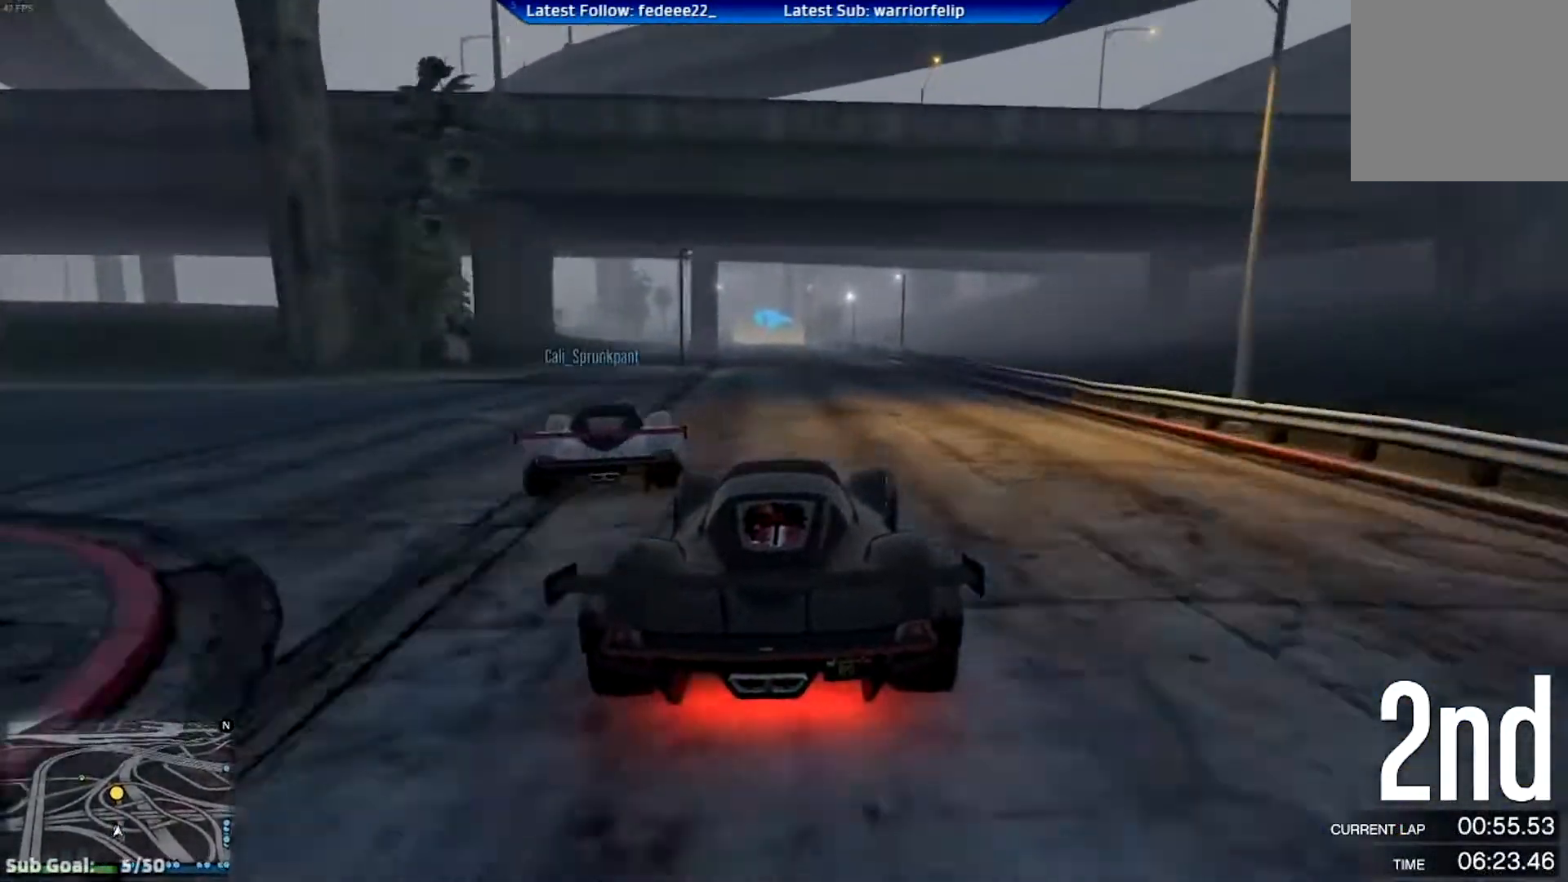
{"buttons": ["R2"], "left_stick": "center", "right_stick": "center", "events": [[133, "left_stick", "left"], [200, "left_stick", "center"]]}
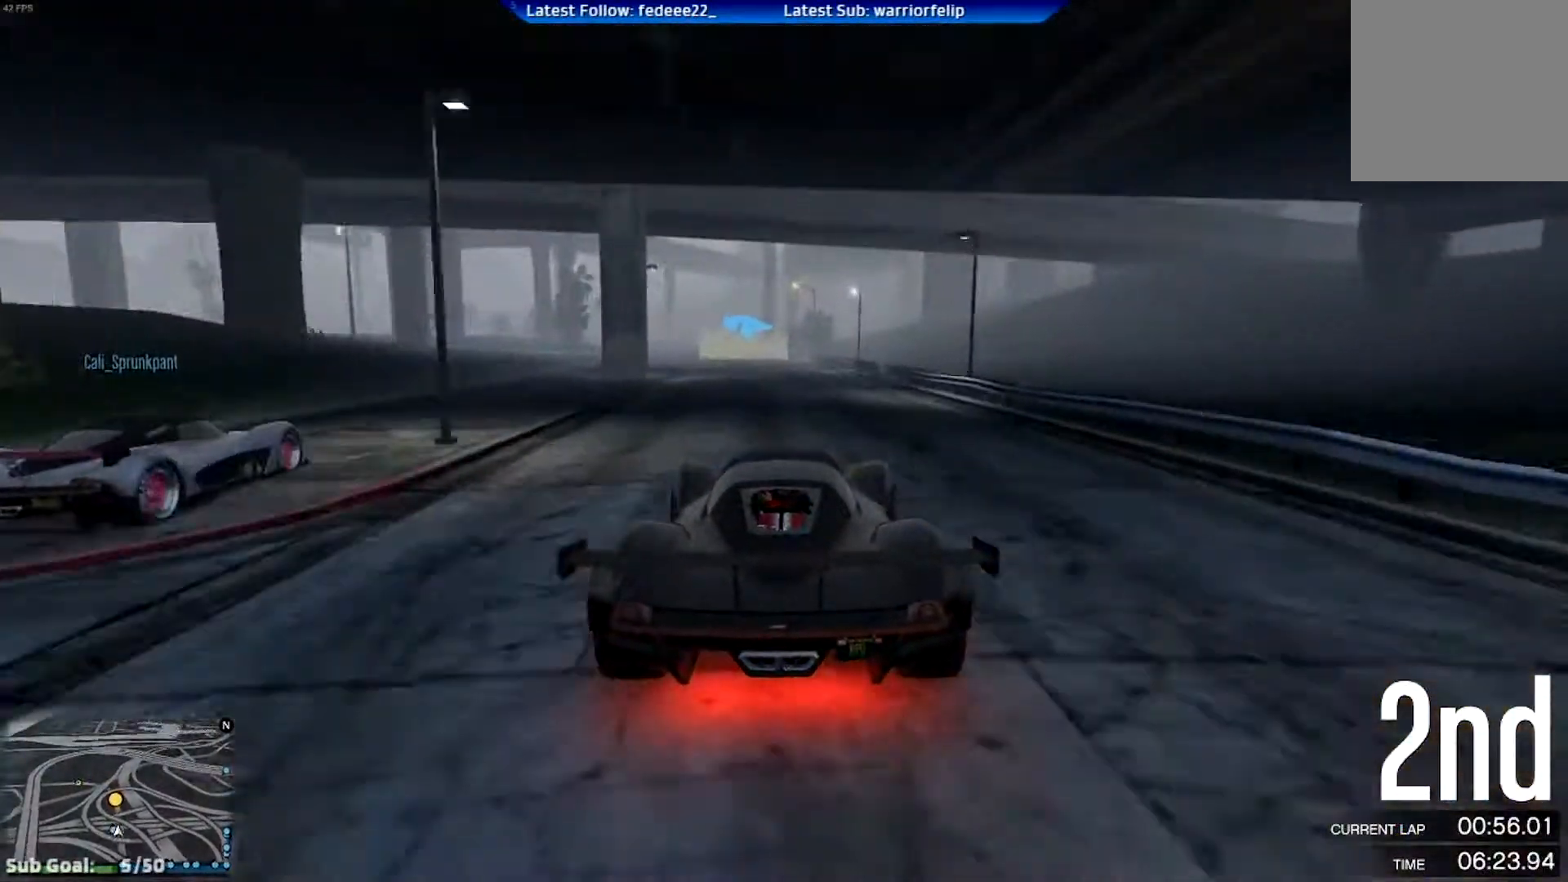
{"buttons": ["R2"], "left_stick": "center", "right_stick": "center", "events": []}
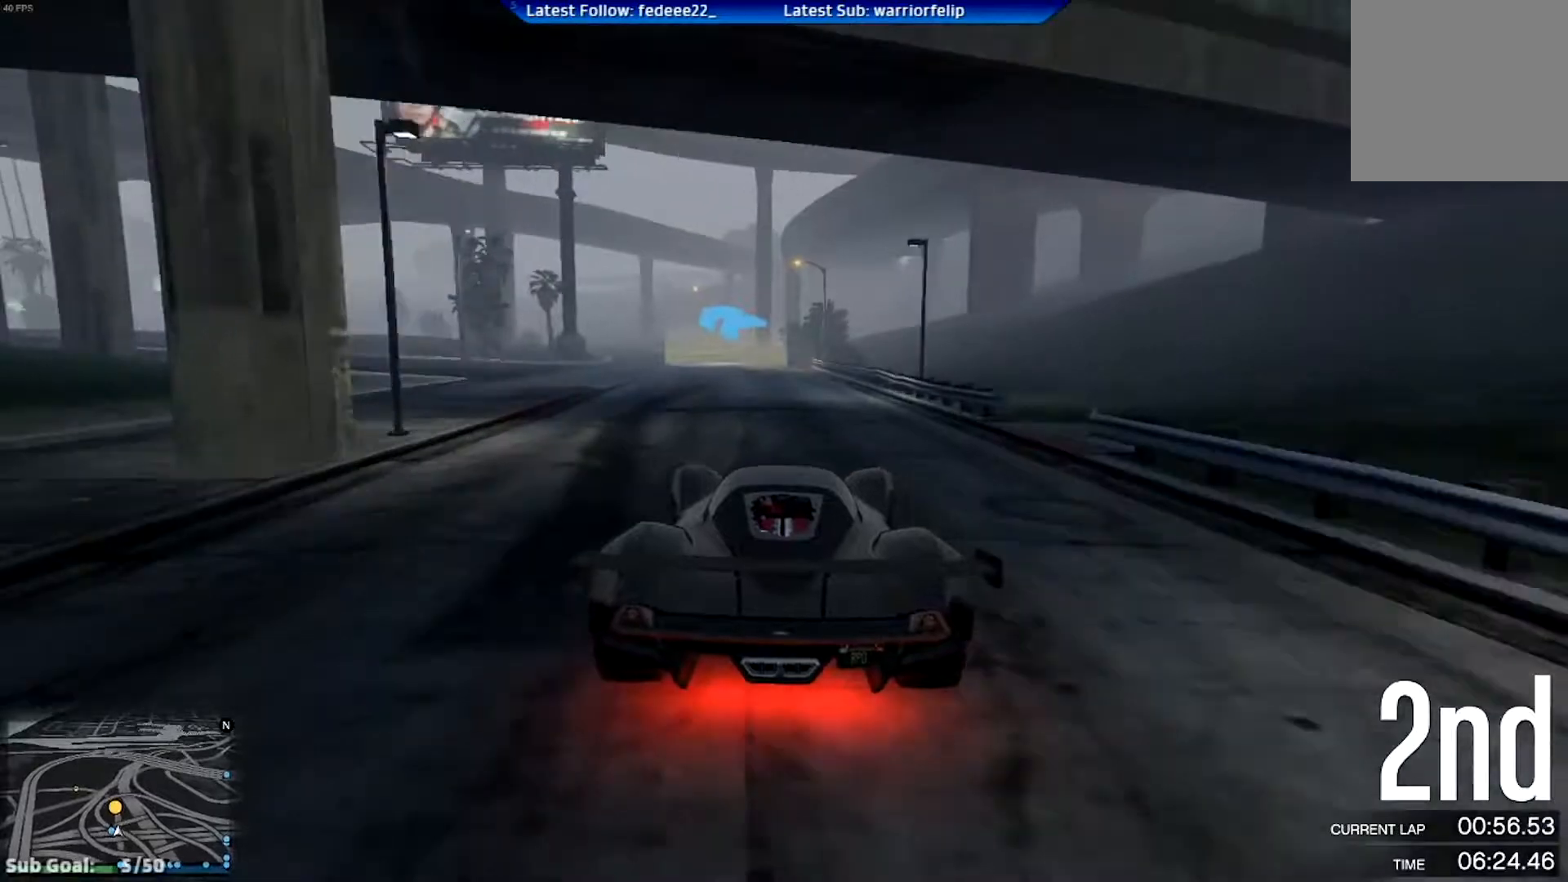
{"buttons": ["R2"], "left_stick": "left", "right_stick": "center", "events": [[400, "left_stick", "left"]]}
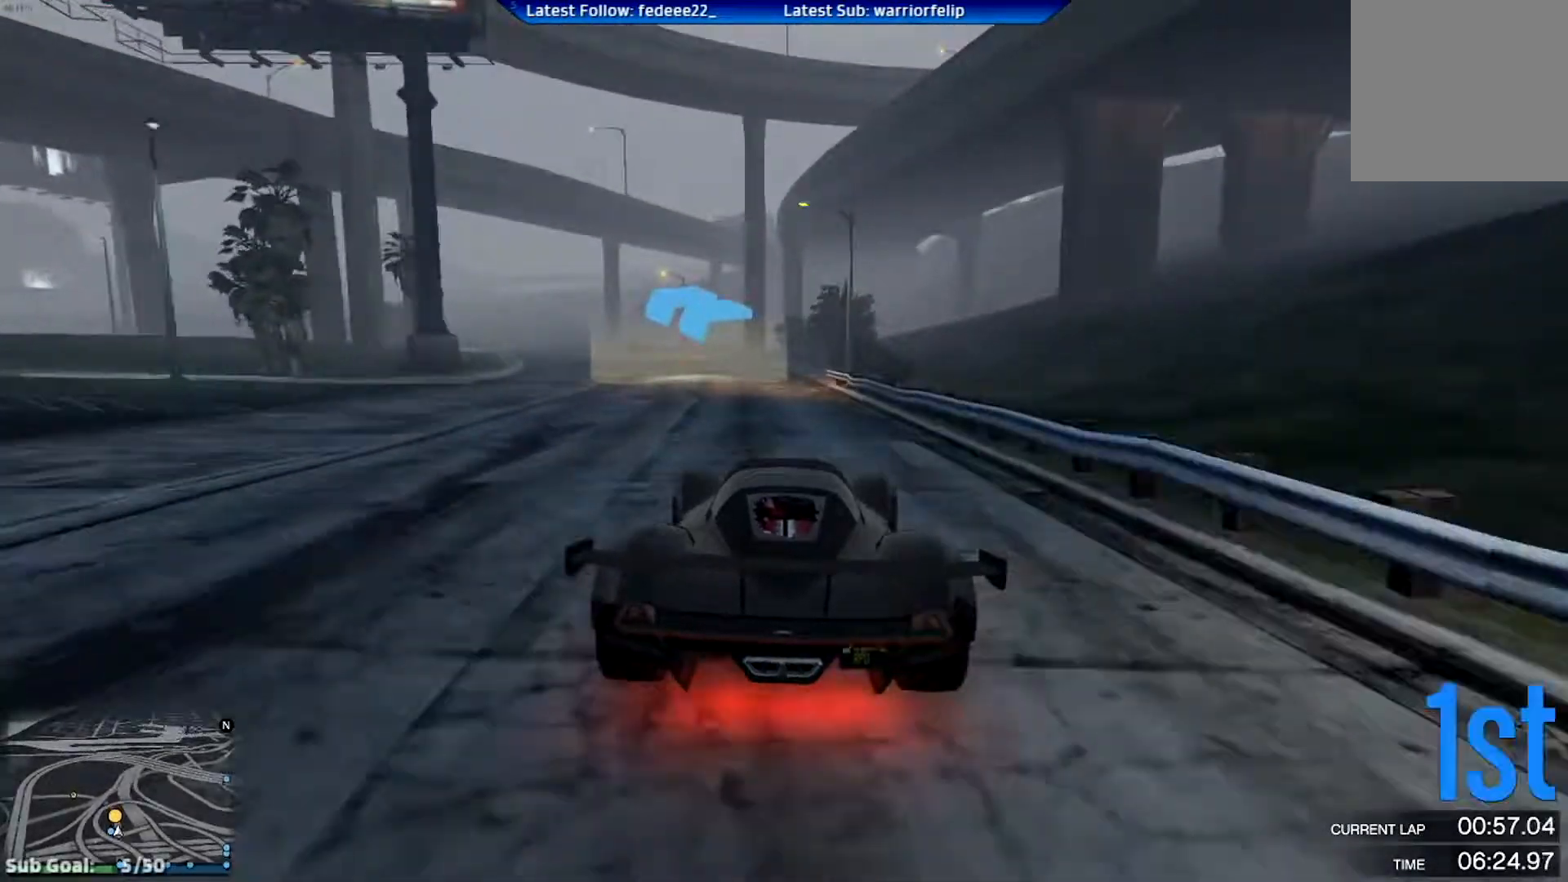
{"buttons": ["R2"], "left_stick": "center", "right_stick": "center", "events": [[34, "left_stick", "center"], [234, "left_stick", "left"], [401, "left_stick", "center"]]}